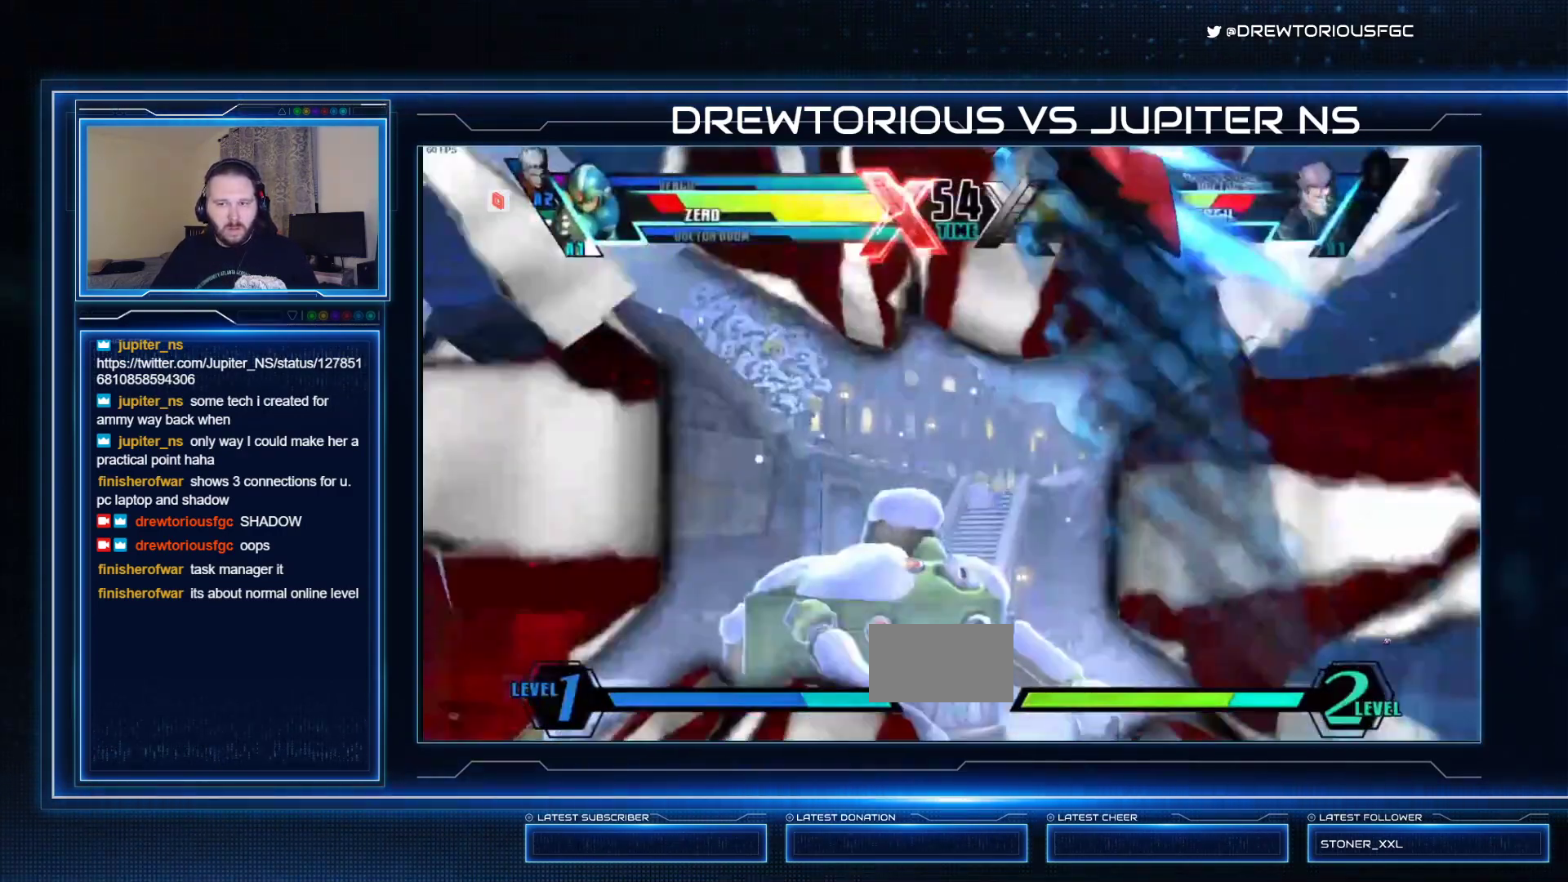
Gameplay with a controller (arcade stick); each line is a JSON object with the inputs held at the frame after it (dt_ms = milliseconds from this image to that frame). "events" lists button and stick changes between this image and that frame as [ms after this image, input, new state], when the widget could be followed in between. Not read: L3 R3 other_buttons.
{"dt_ms": 500, "buttons": ["SQUARE"], "left_stick": "down-right", "events": [[133, "R1", "down"], [133, "TRIANGLE", "down"], [400, "R1", "up"], [400, "left_stick", "down-right"], [433, "TRIANGLE", "up"]]}
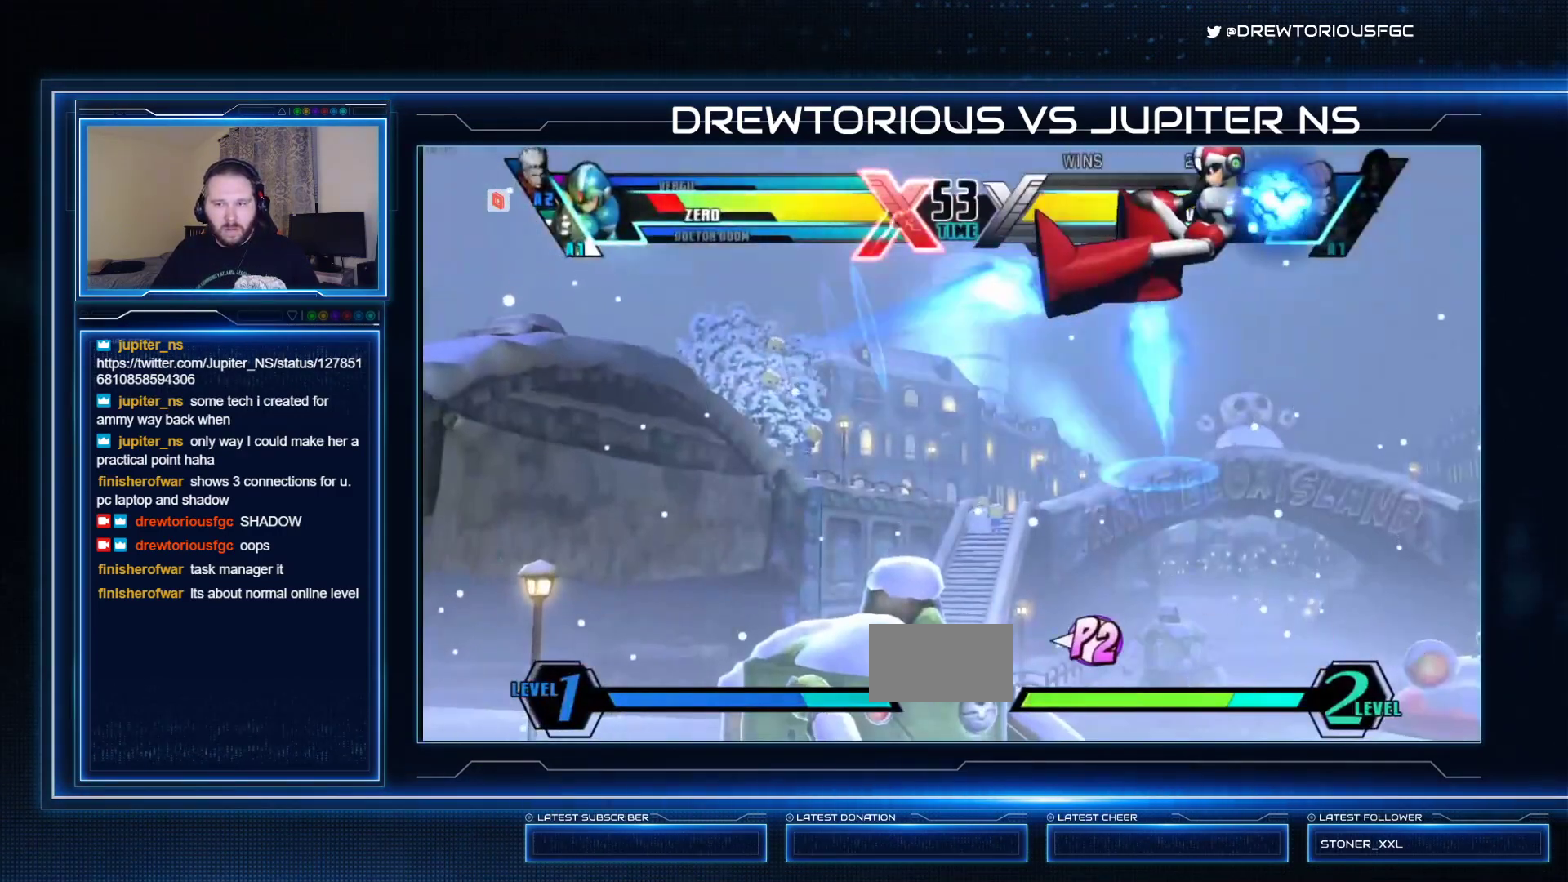
{"dt_ms": 500, "buttons": ["SQUARE", "R1"], "left_stick": "right", "events": [[100, "R1", "down"], [467, "left_stick", "right"]]}
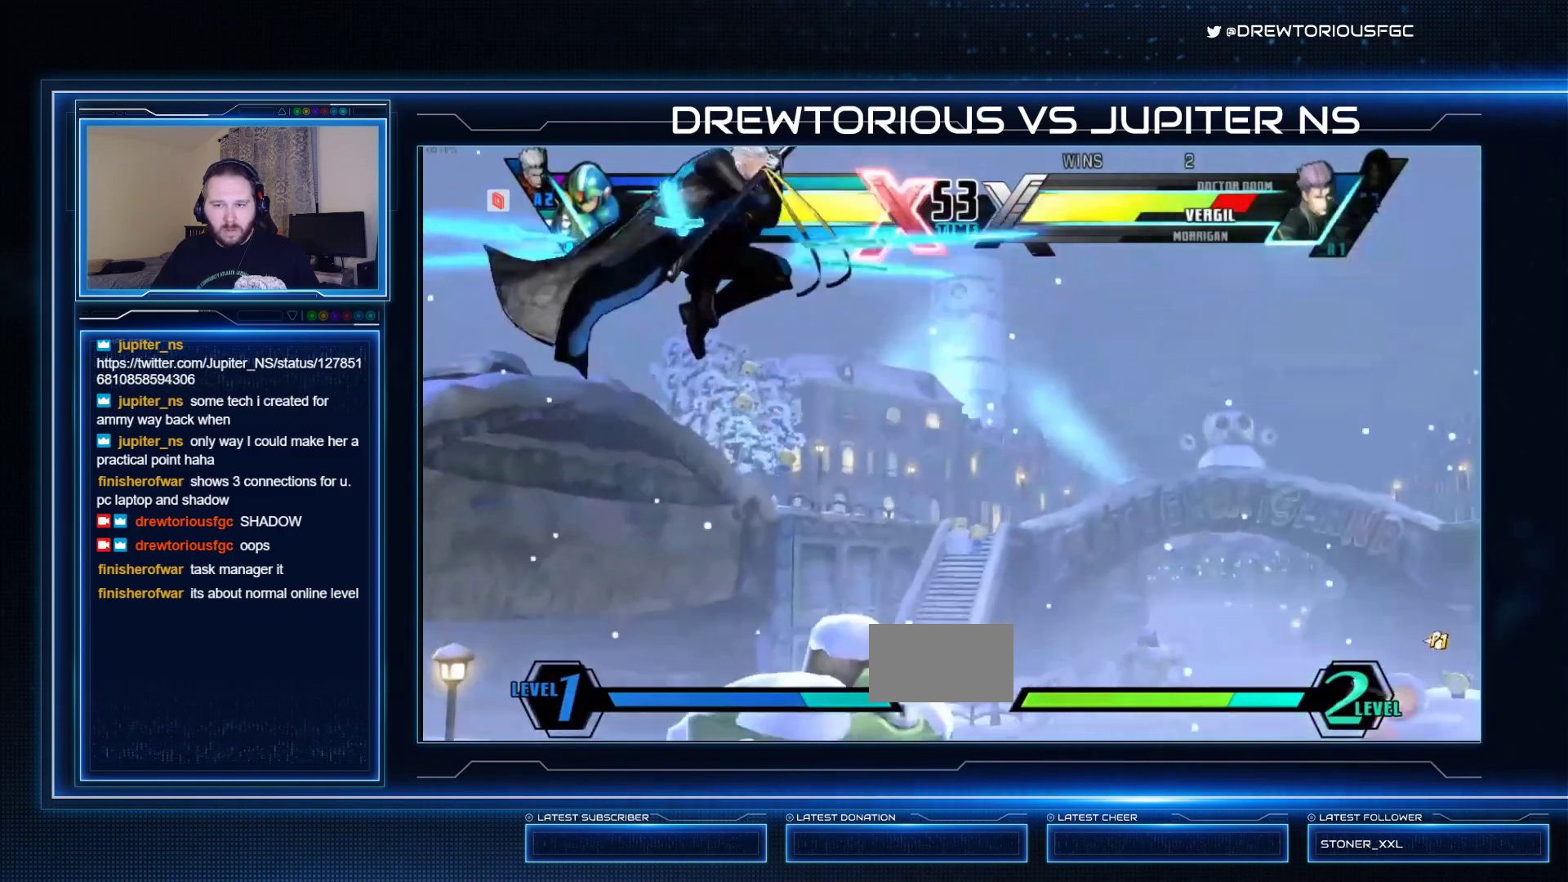
{"dt_ms": 500, "buttons": ["CIRCLE", "SQUARE"], "left_stick": "up-right", "events": [[33, "R1", "up"], [133, "R1", "down"], [133, "TRIANGLE", "down"], [300, "left_stick", "up-right"], [333, "R1", "up"], [367, "TRIANGLE", "up"], [500, "CIRCLE", "down"]]}
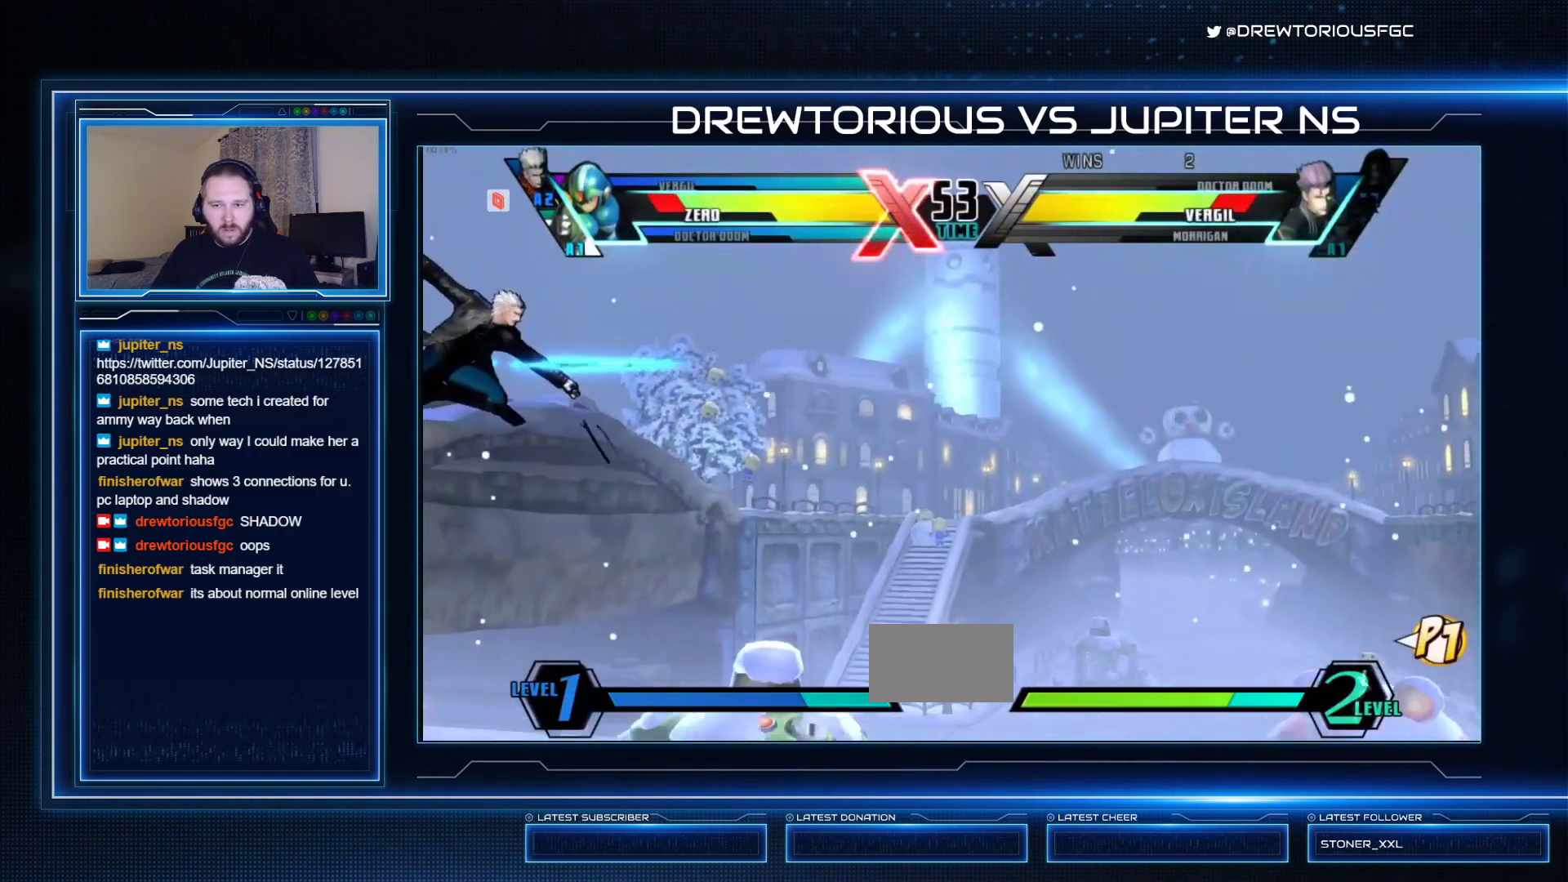
{"dt_ms": 500, "buttons": ["SQUARE"], "left_stick": "left", "events": [[133, "CIRCLE", "up"], [133, "left_stick", "down-left"], [200, "left_stick", "down-right"], [267, "left_stick", "up"], [300, "R1", "down"], [333, "left_stick", "center"], [467, "R1", "up"], [467, "left_stick", "left"]]}
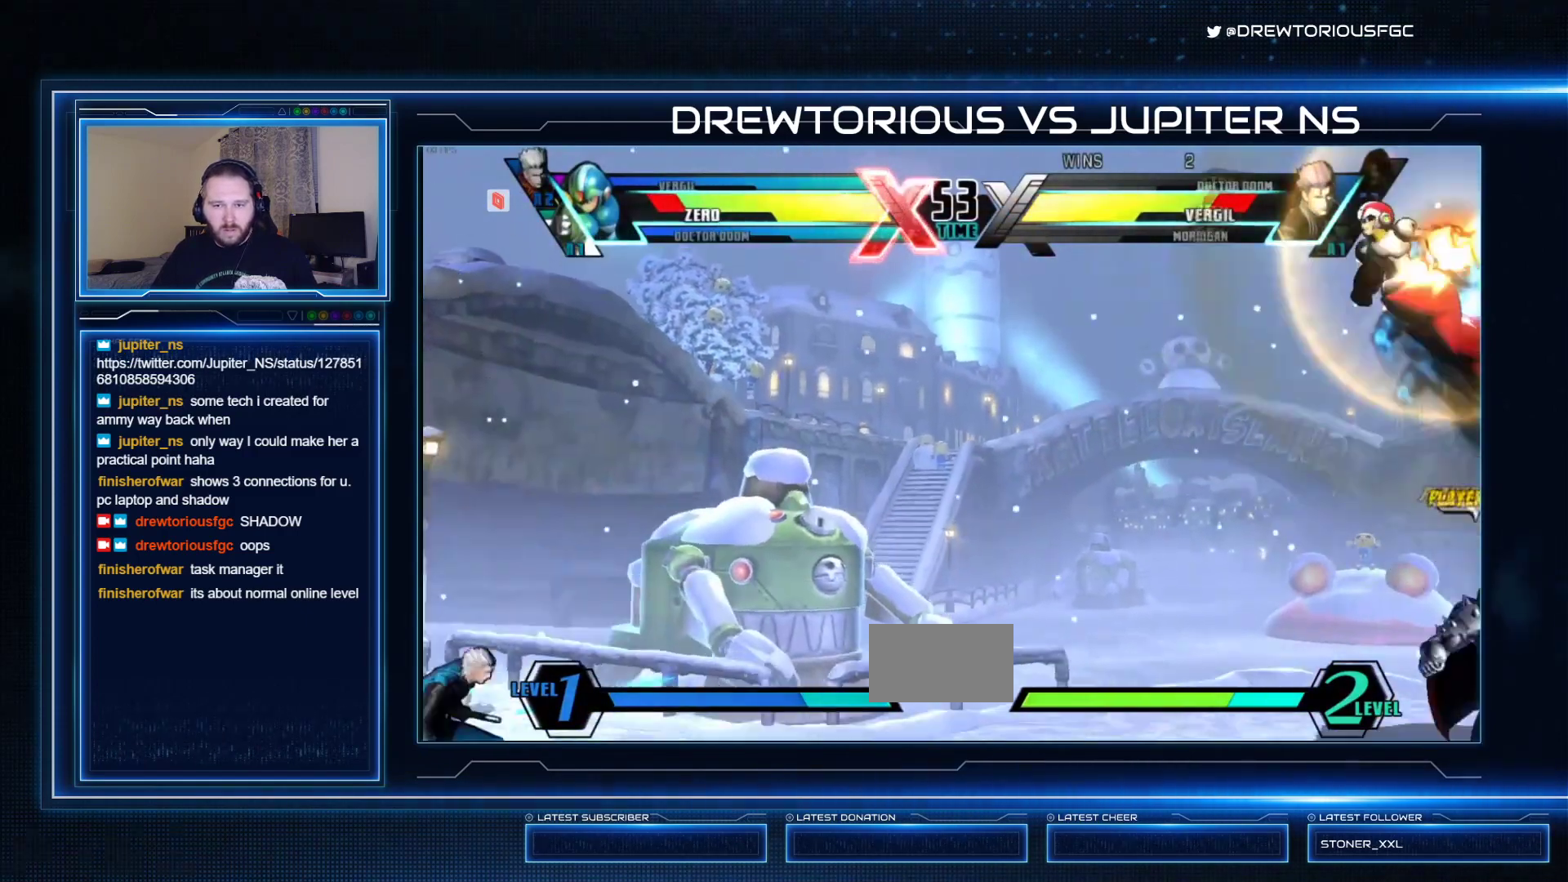
{"dt_ms": 500, "buttons": ["SQUARE", "TRIANGLE", "R1"], "left_stick": "left", "events": [[233, "R1", "down"], [233, "TRIANGLE", "down"]]}
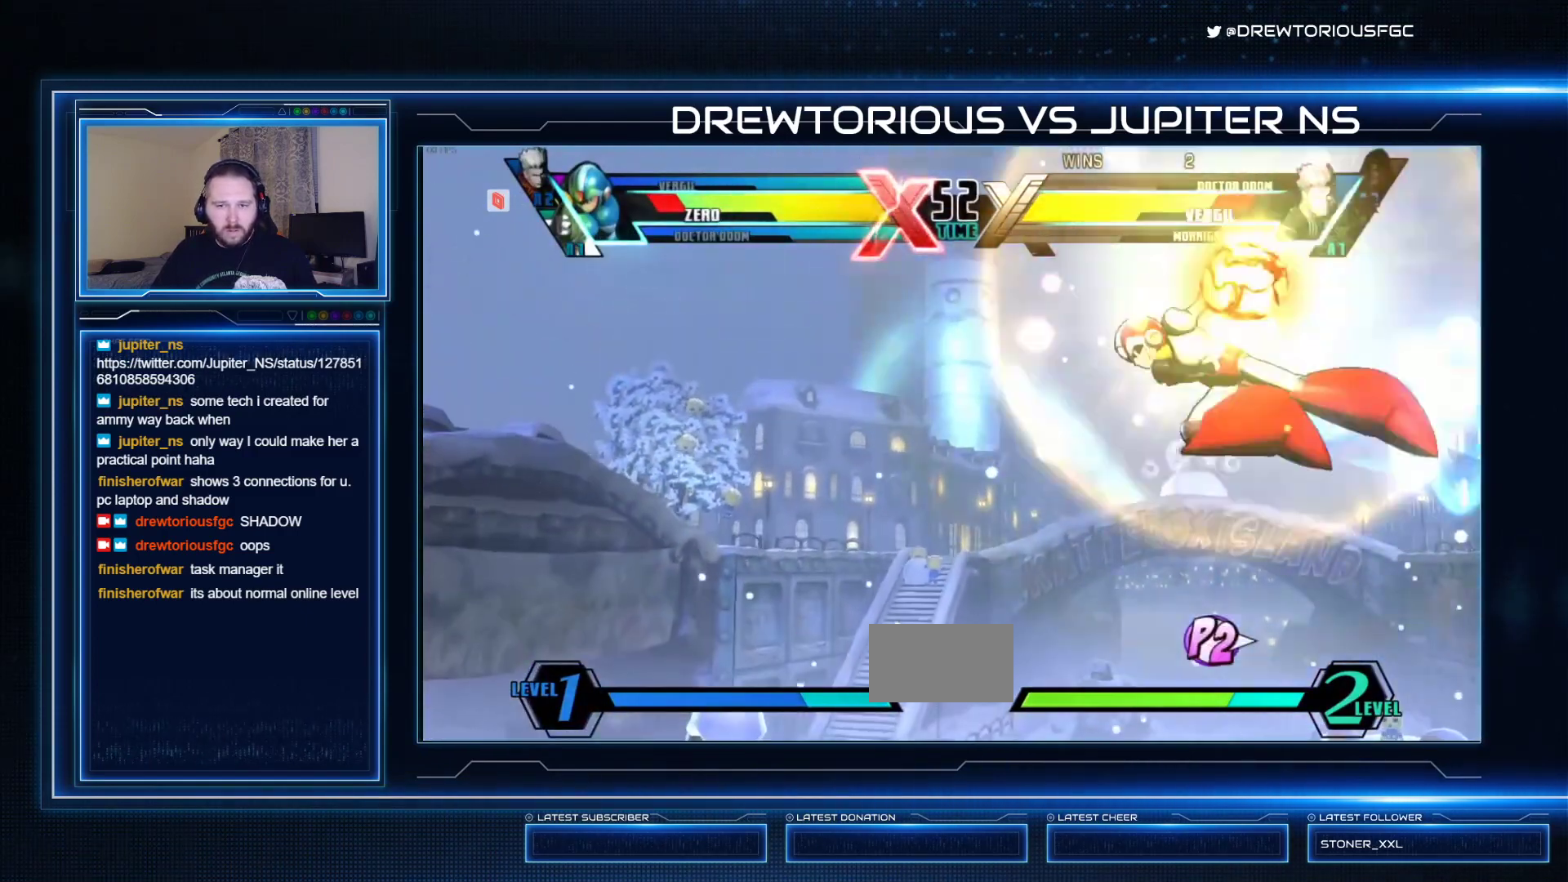
{"dt_ms": 500, "buttons": ["SQUARE"], "left_stick": "left", "events": [[33, "left_stick", "down-left"], [67, "R1", "up"], [100, "TRIANGLE", "up"], [300, "left_stick", "left"]]}
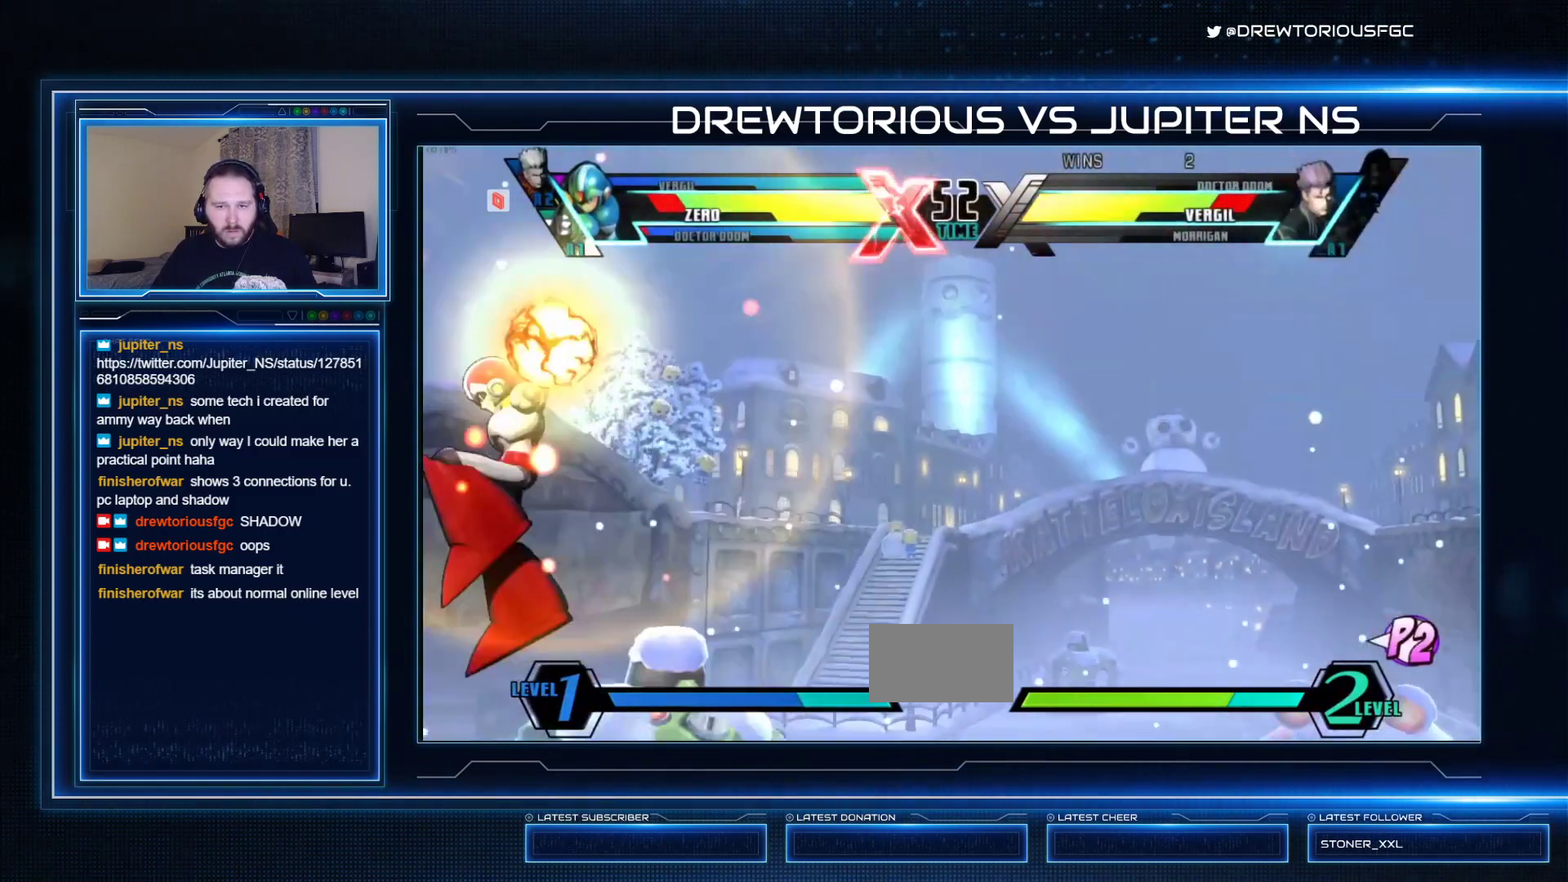
{"dt_ms": 500, "buttons": ["SQUARE", "TRIANGLE", "R1"], "left_stick": "left", "events": [[300, "R1", "down"], [300, "TRIANGLE", "down"]]}
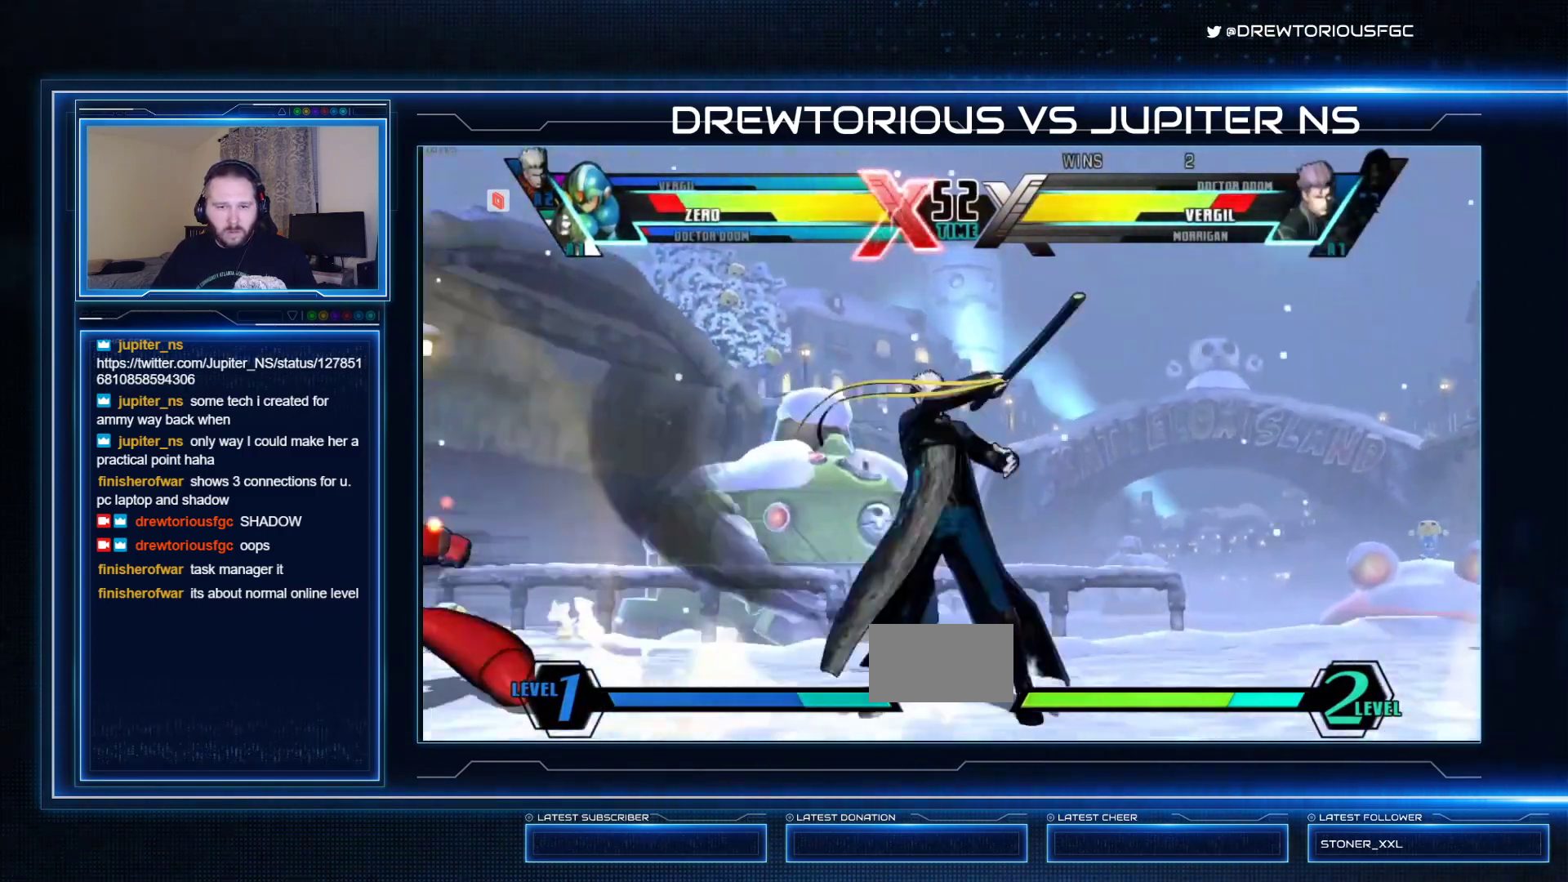
{"dt_ms": 500, "buttons": [], "left_stick": "center", "events": [[100, "left_stick", "down-left"], [167, "R1", "up"], [200, "TRIANGLE", "up"], [267, "SQUARE", "up"], [333, "left_stick", "center"]]}
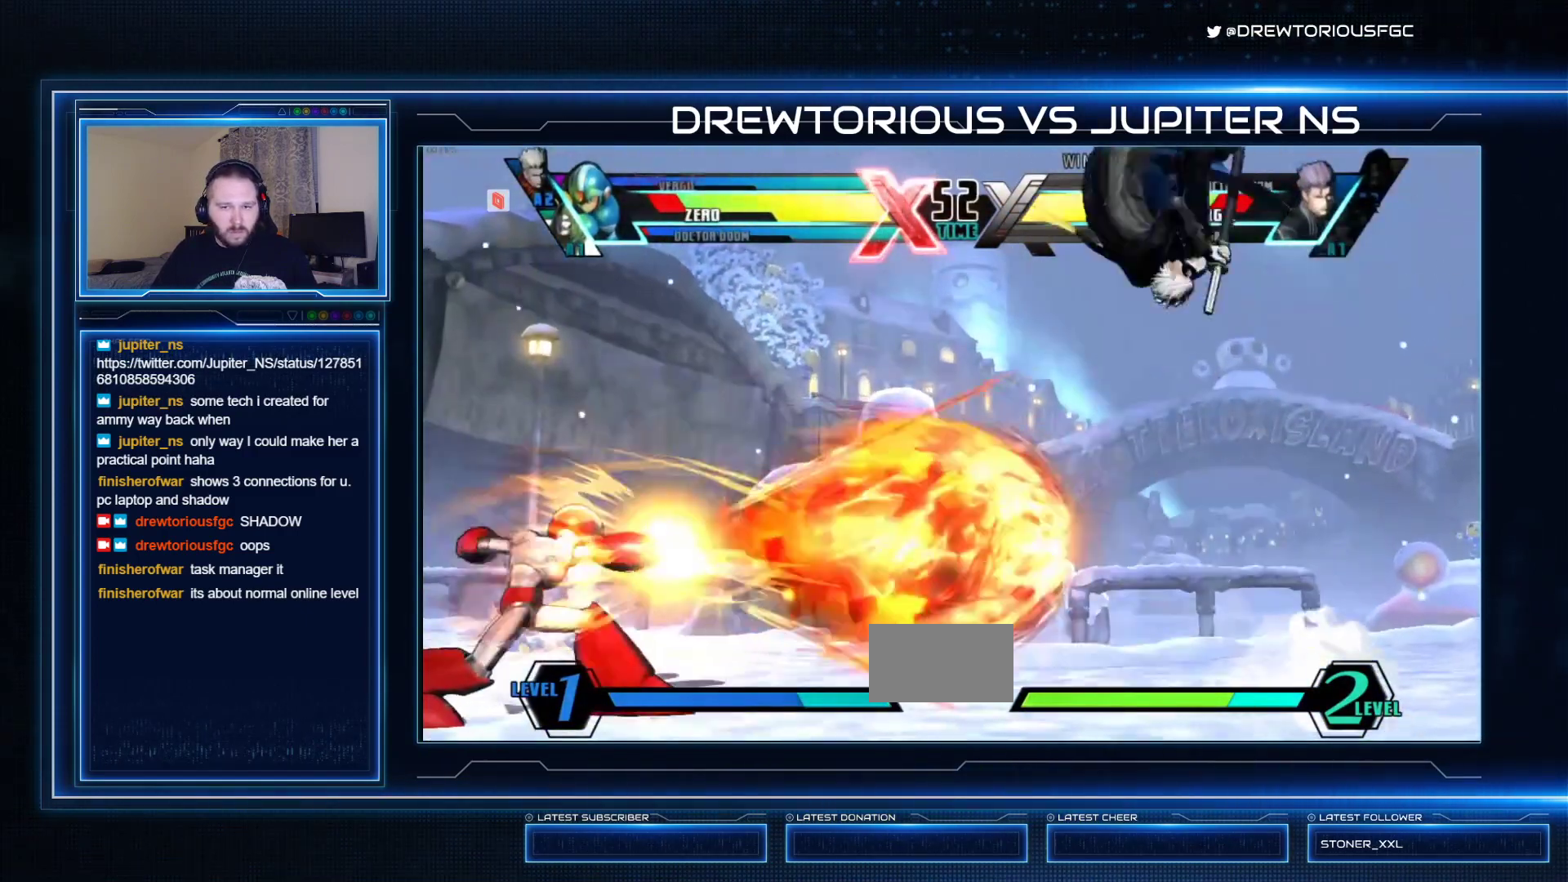
{"dt_ms": 500, "buttons": ["SQUARE", "TRIANGLE", "R1"], "left_stick": "up-left", "events": [[67, "left_stick", "left"], [300, "R1", "down"], [300, "SQUARE", "down"], [300, "TRIANGLE", "down"], [367, "left_stick", "down-left"], [467, "left_stick", "up-left"]]}
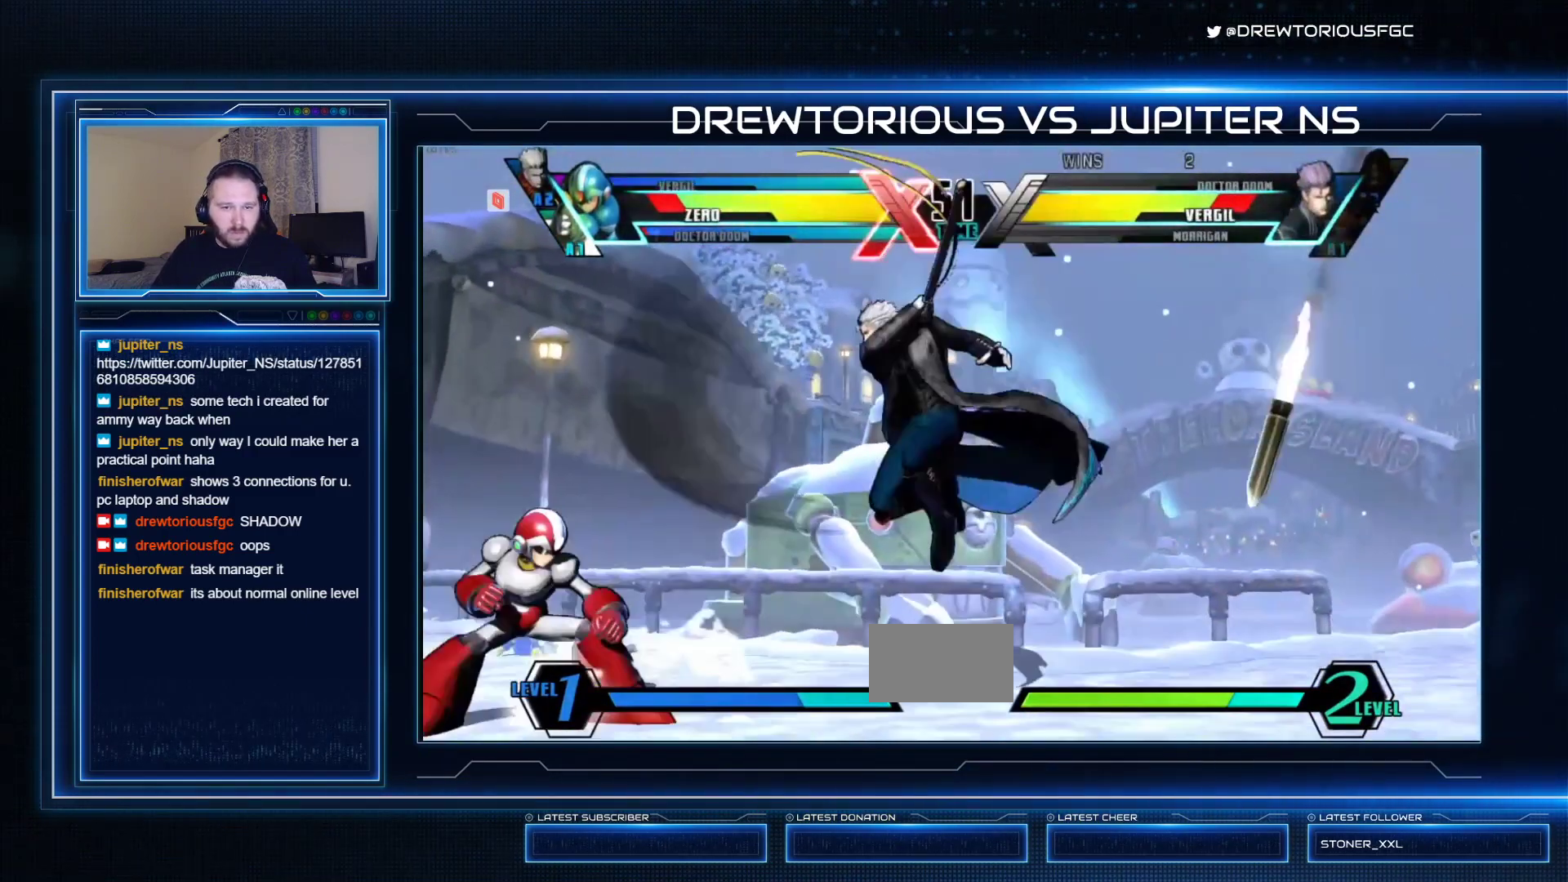
{"dt_ms": 500, "buttons": ["SQUARE"], "left_stick": "center", "events": [[67, "R1", "up"], [67, "TRIANGLE", "up"], [200, "left_stick", "down-left"], [267, "TRIANGLE", "down"], [300, "left_stick", "up-left"], [367, "left_stick", "center"], [433, "TRIANGLE", "up"]]}
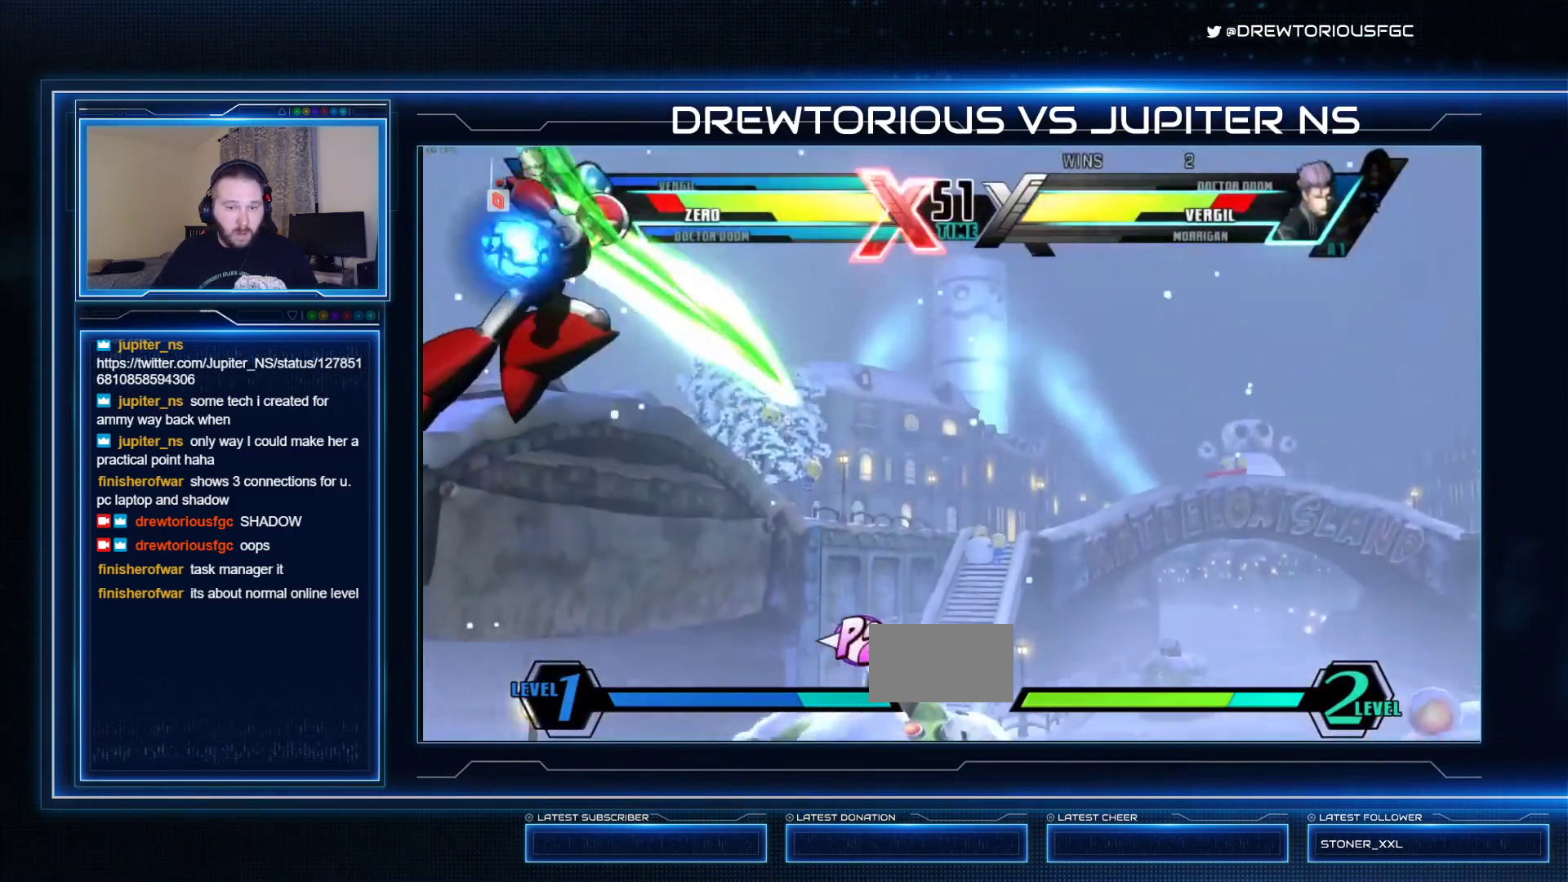
{"dt_ms": 500, "buttons": ["SQUARE"], "left_stick": "down", "events": [[167, "left_stick", "left"], [400, "left_stick", "right"], [467, "left_stick", "down"]]}
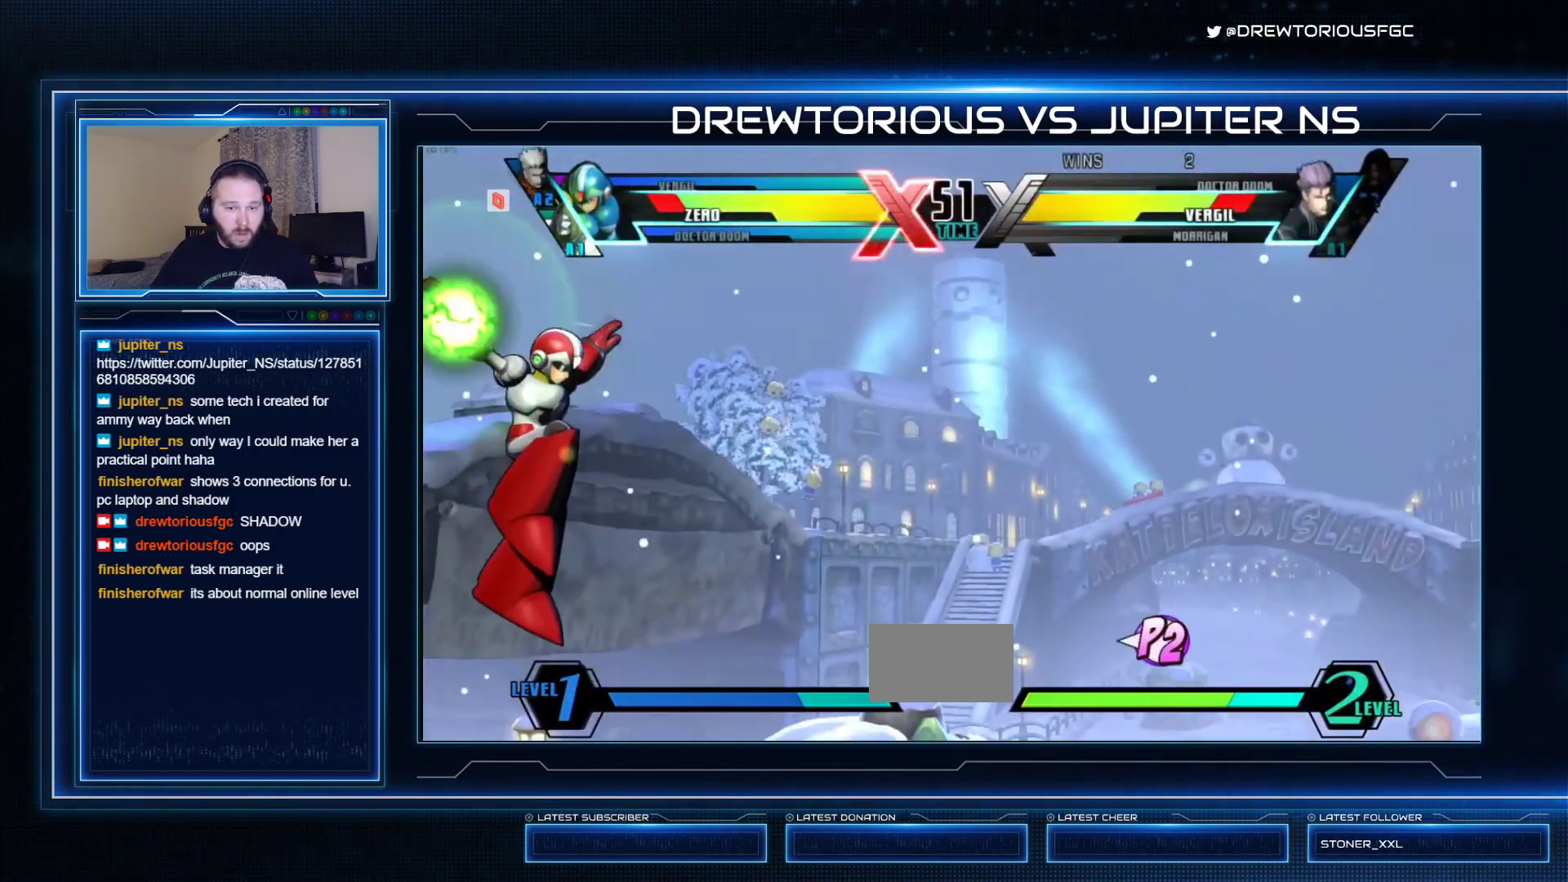
{"dt_ms": 500, "buttons": ["SQUARE"], "left_stick": "down", "events": [[33, "left_stick", "left"], [67, "TRIANGLE", "down"], [100, "left_stick", "center"], [233, "TRIANGLE", "up"], [500, "left_stick", "down"]]}
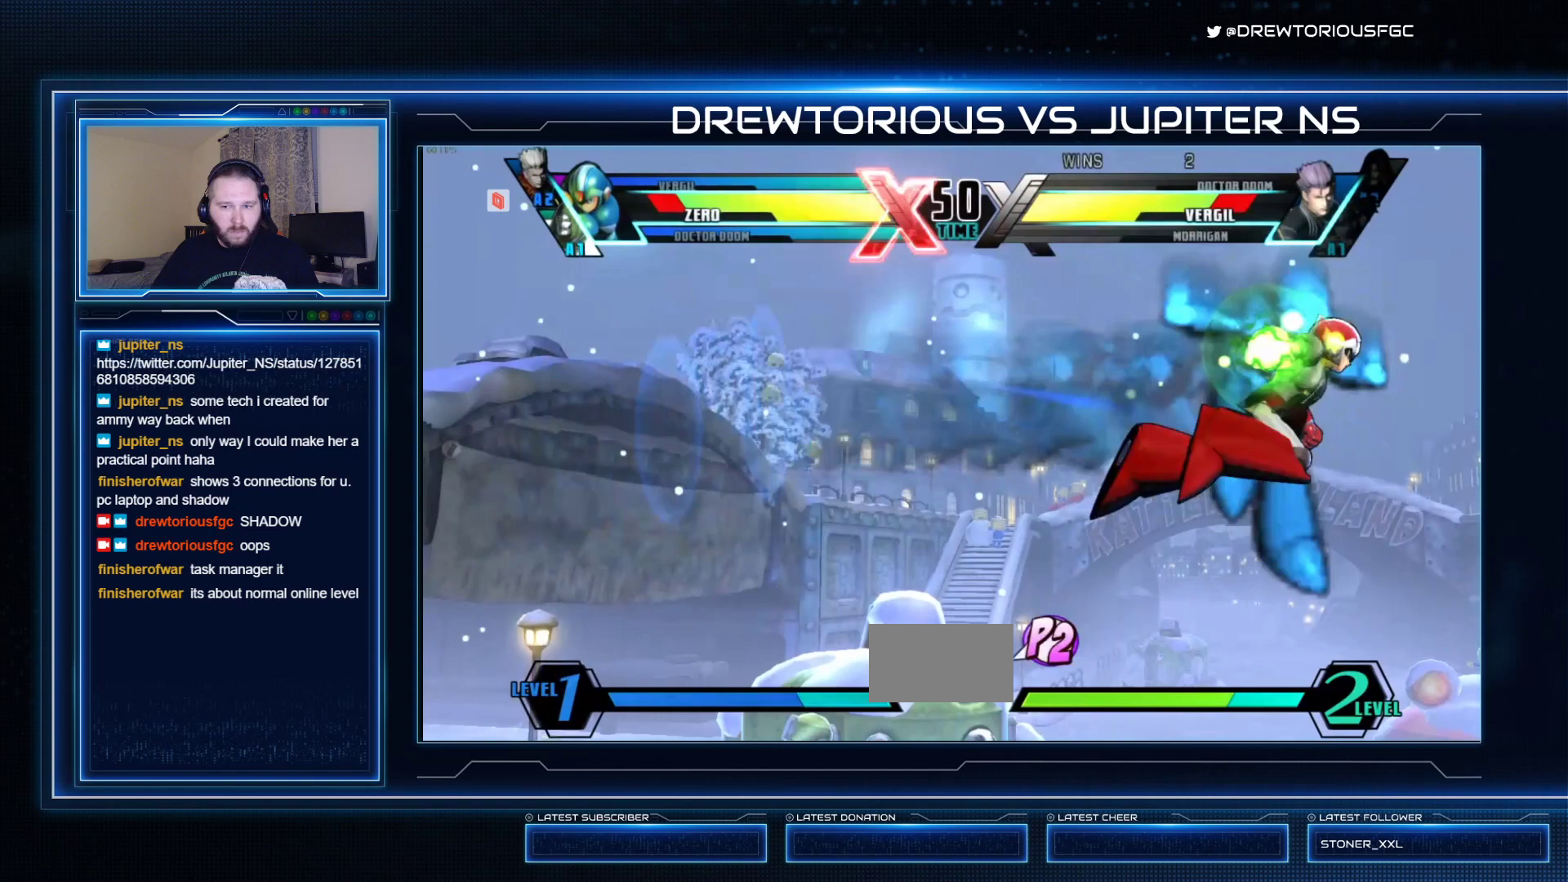
{"dt_ms": 500, "buttons": ["SQUARE", "R1"], "left_stick": "right", "events": [[100, "R1", "down"], [467, "left_stick", "right"]]}
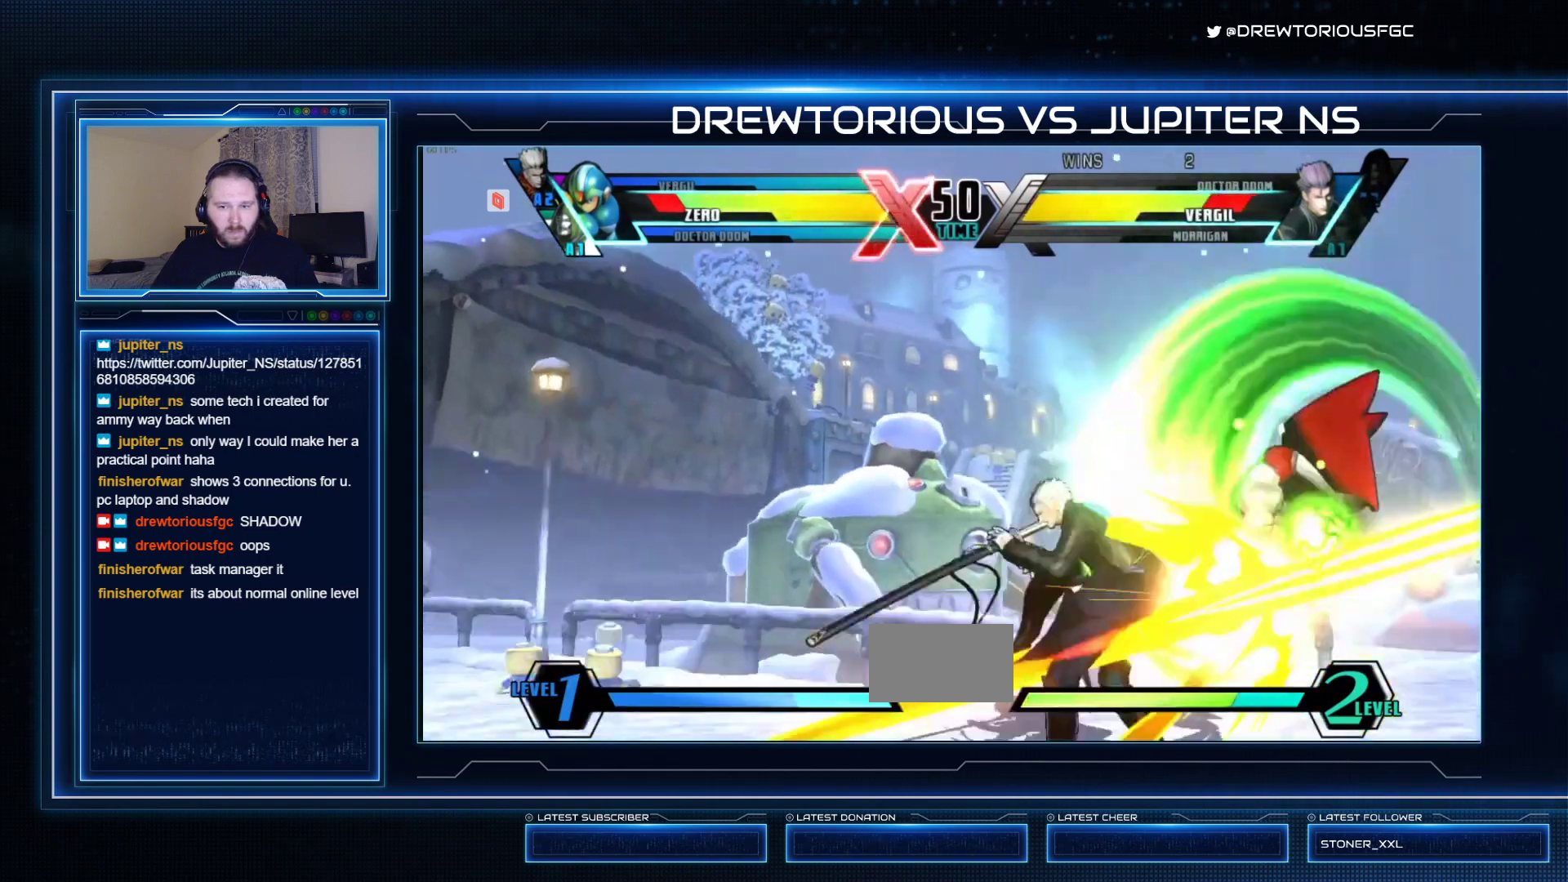
{"dt_ms": 1000, "buttons": ["SQUARE", "R1"], "left_stick": "down-left"}
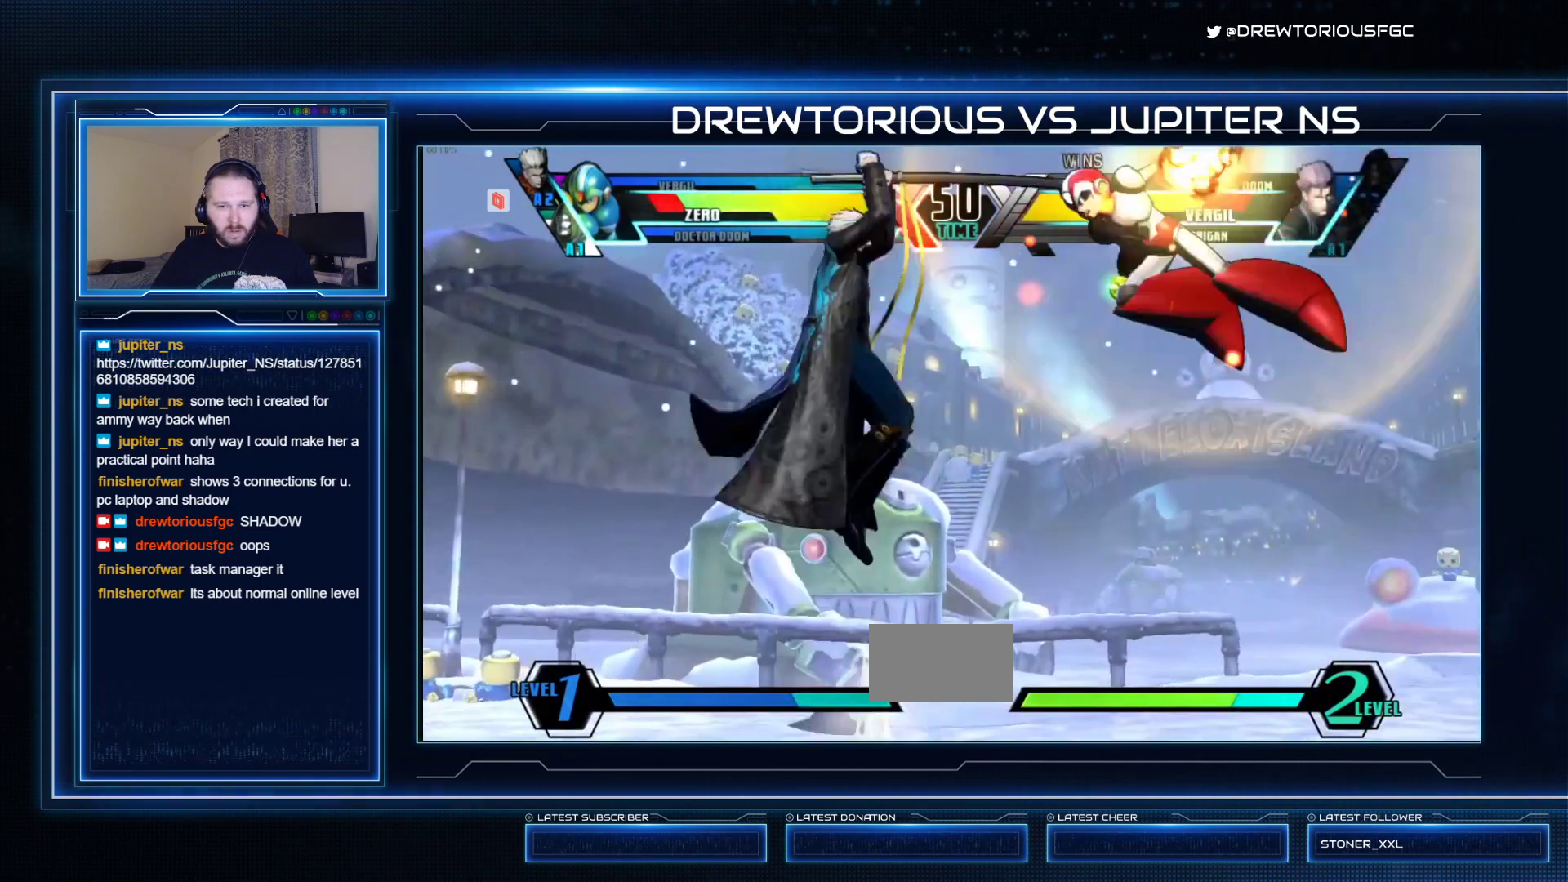
{"dt_ms": 500, "buttons": ["R1"], "left_stick": "down-left", "events": [[367, "SQUARE", "up"]]}
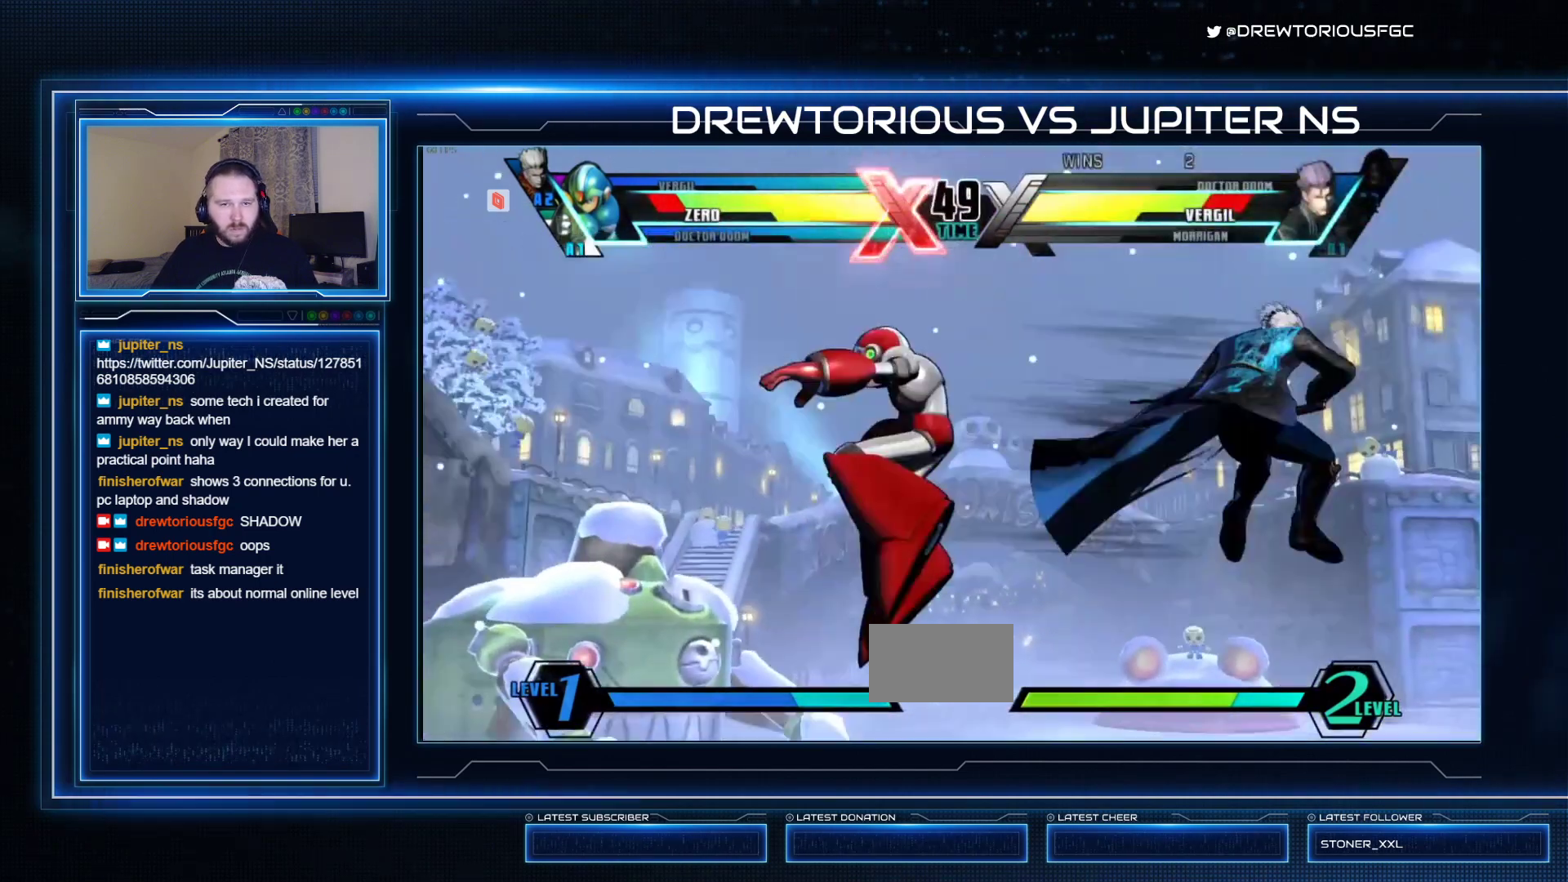
{"dt_ms": 500, "buttons": ["SQUARE", "TRIANGLE", "R1"], "left_stick": "down-left", "events": [[200, "SQUARE", "down"], [200, "TRIANGLE", "down"]]}
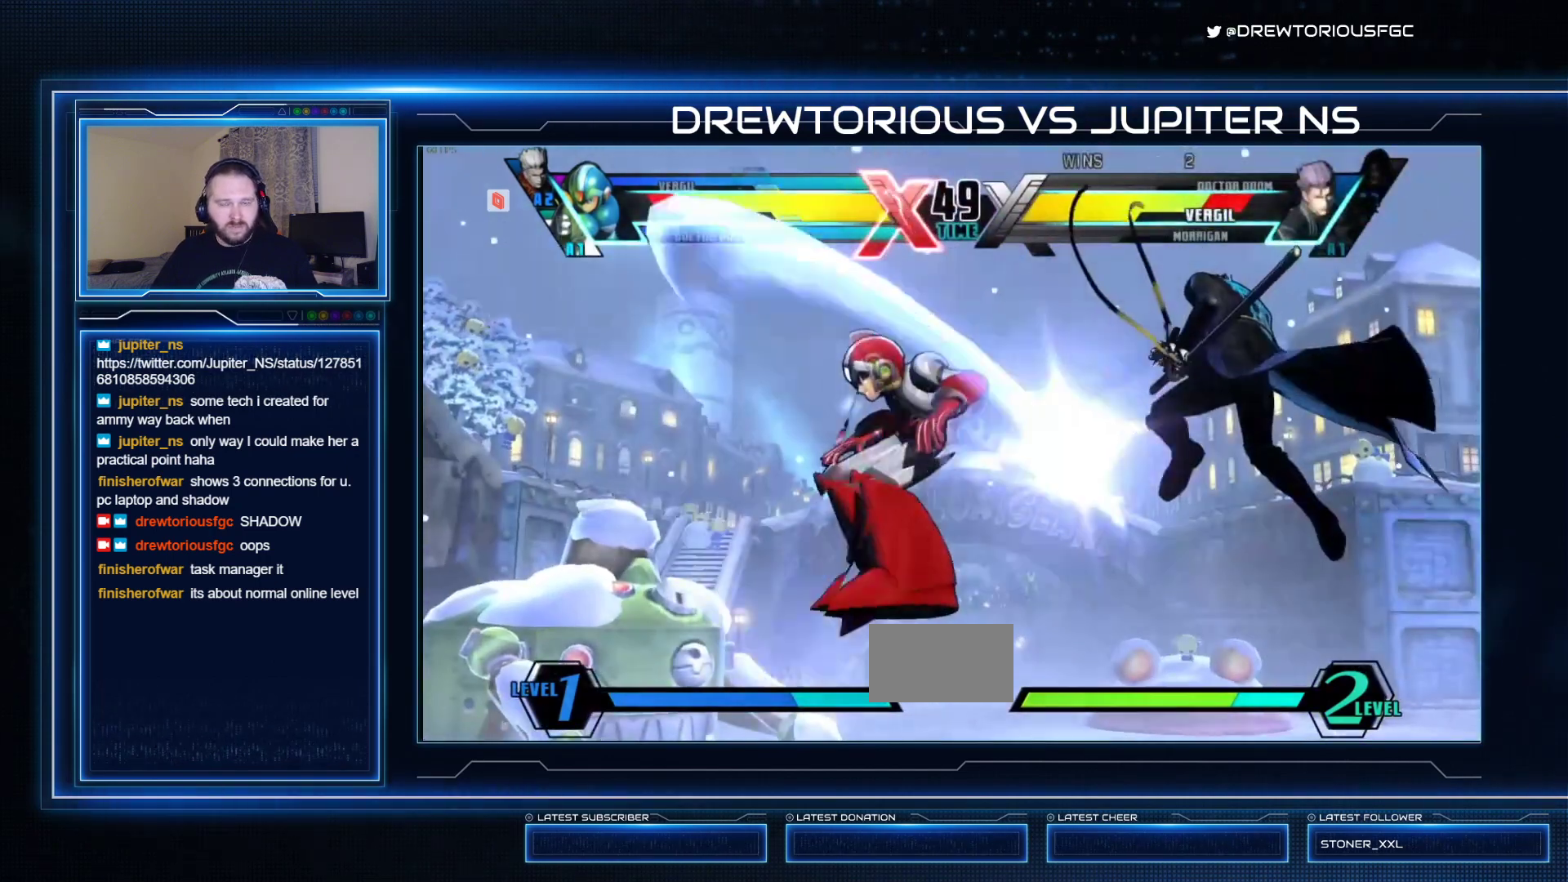
{"dt_ms": 500, "buttons": ["SQUARE", "TRIANGLE", "R1"], "left_stick": "down-left", "events": []}
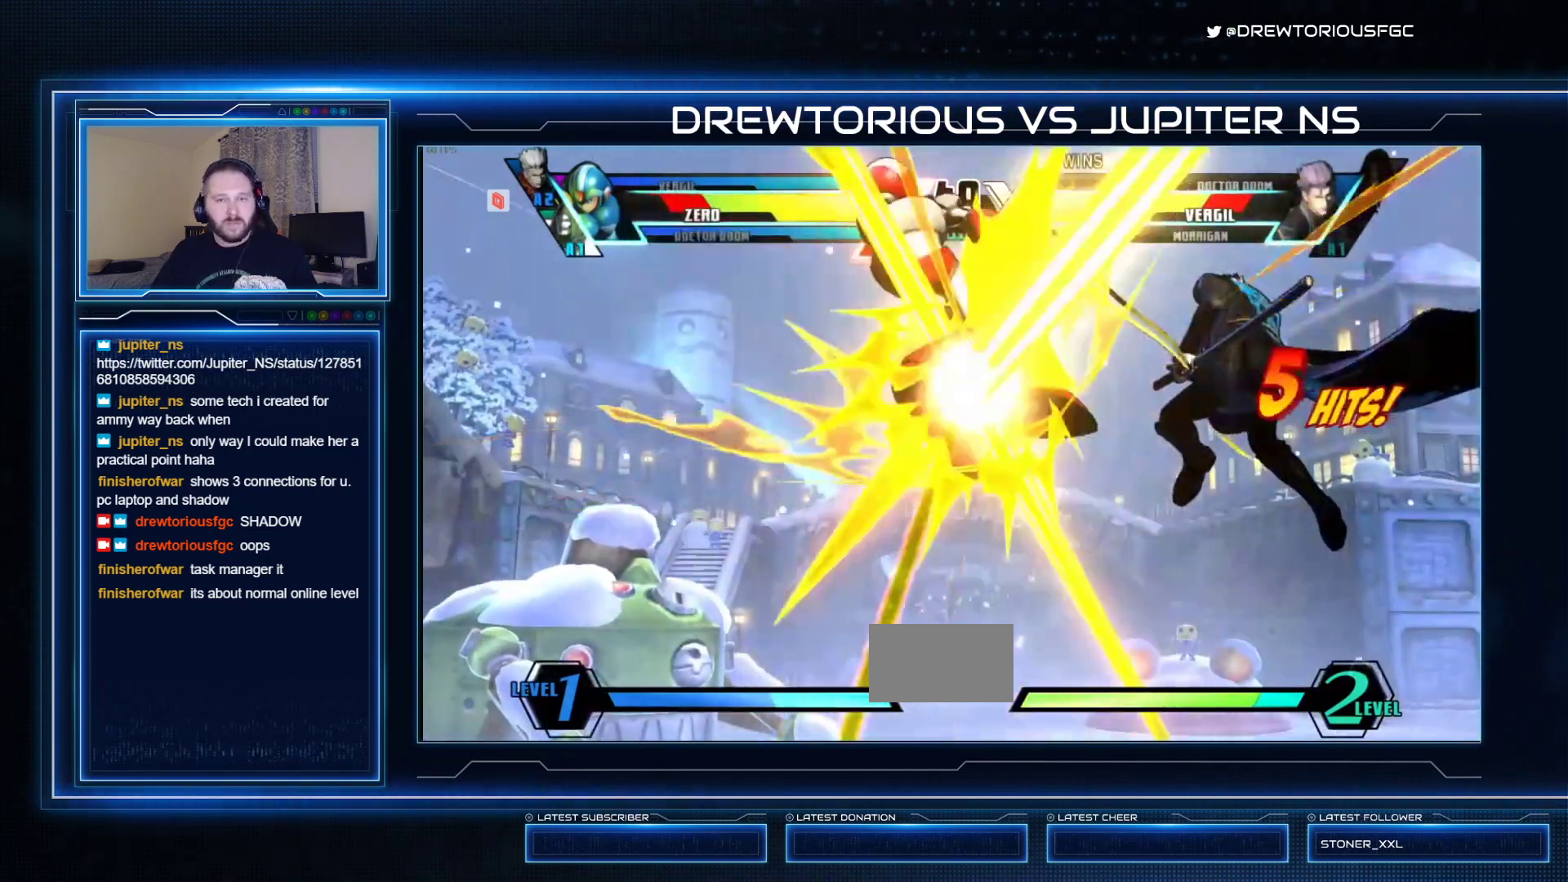
{"dt_ms": 500, "buttons": ["R1"], "left_stick": "down-left", "events": [[267, "SQUARE", "up"], [300, "R1", "up"], [300, "TRIANGLE", "up"], [500, "R1", "down"]]}
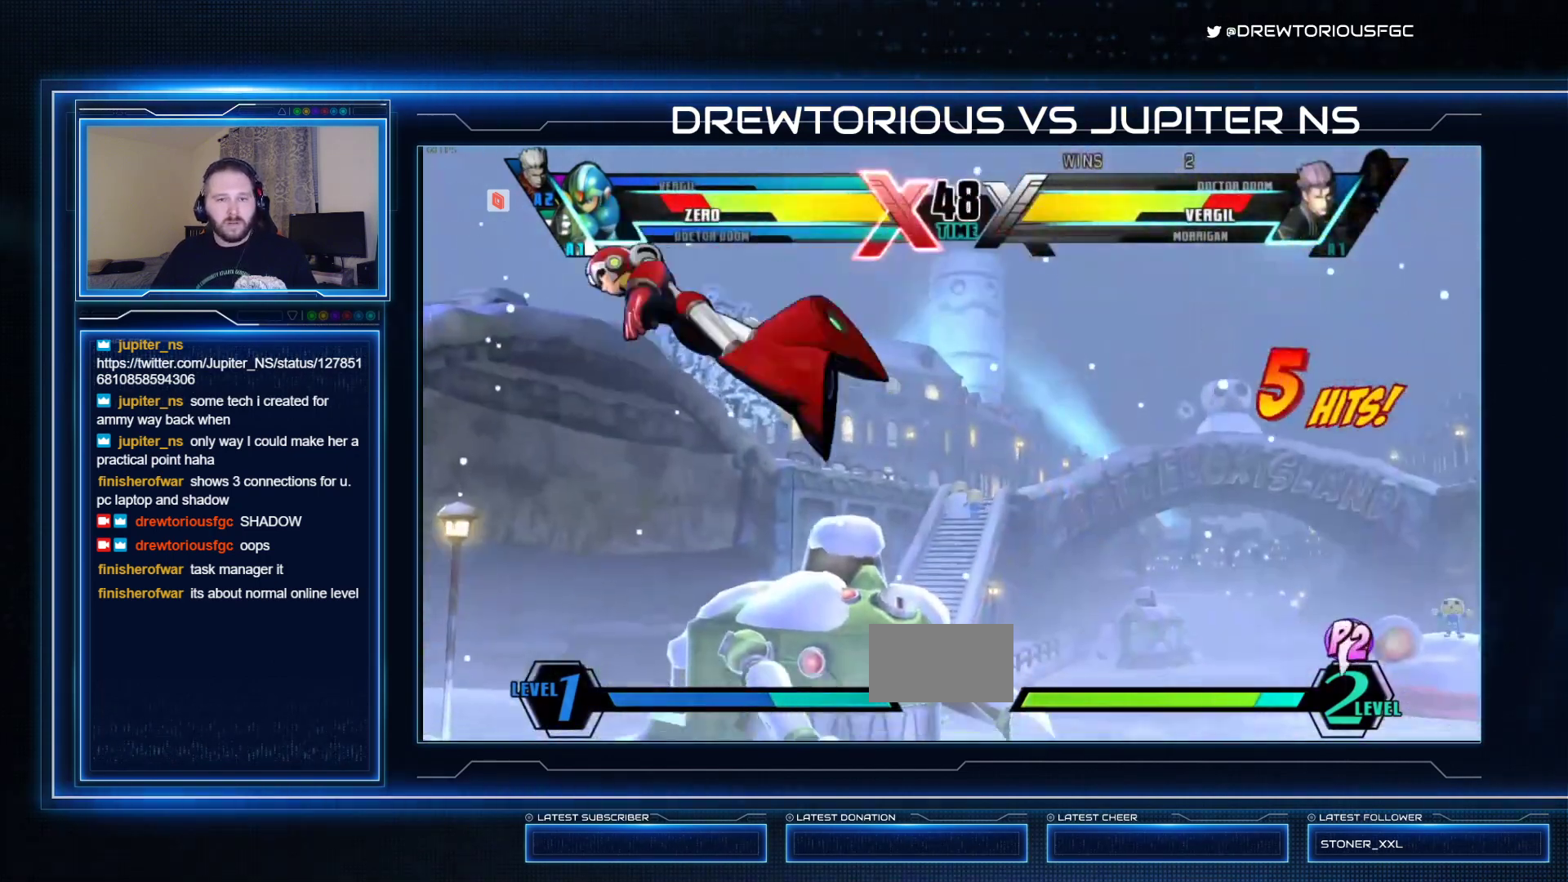
{"dt_ms": 500, "buttons": [], "left_stick": "down-left", "events": [[33, "SQUARE", "down"], [33, "TRIANGLE", "down"], [133, "R1", "up"], [167, "SQUARE", "up"], [167, "TRIANGLE", "up"]]}
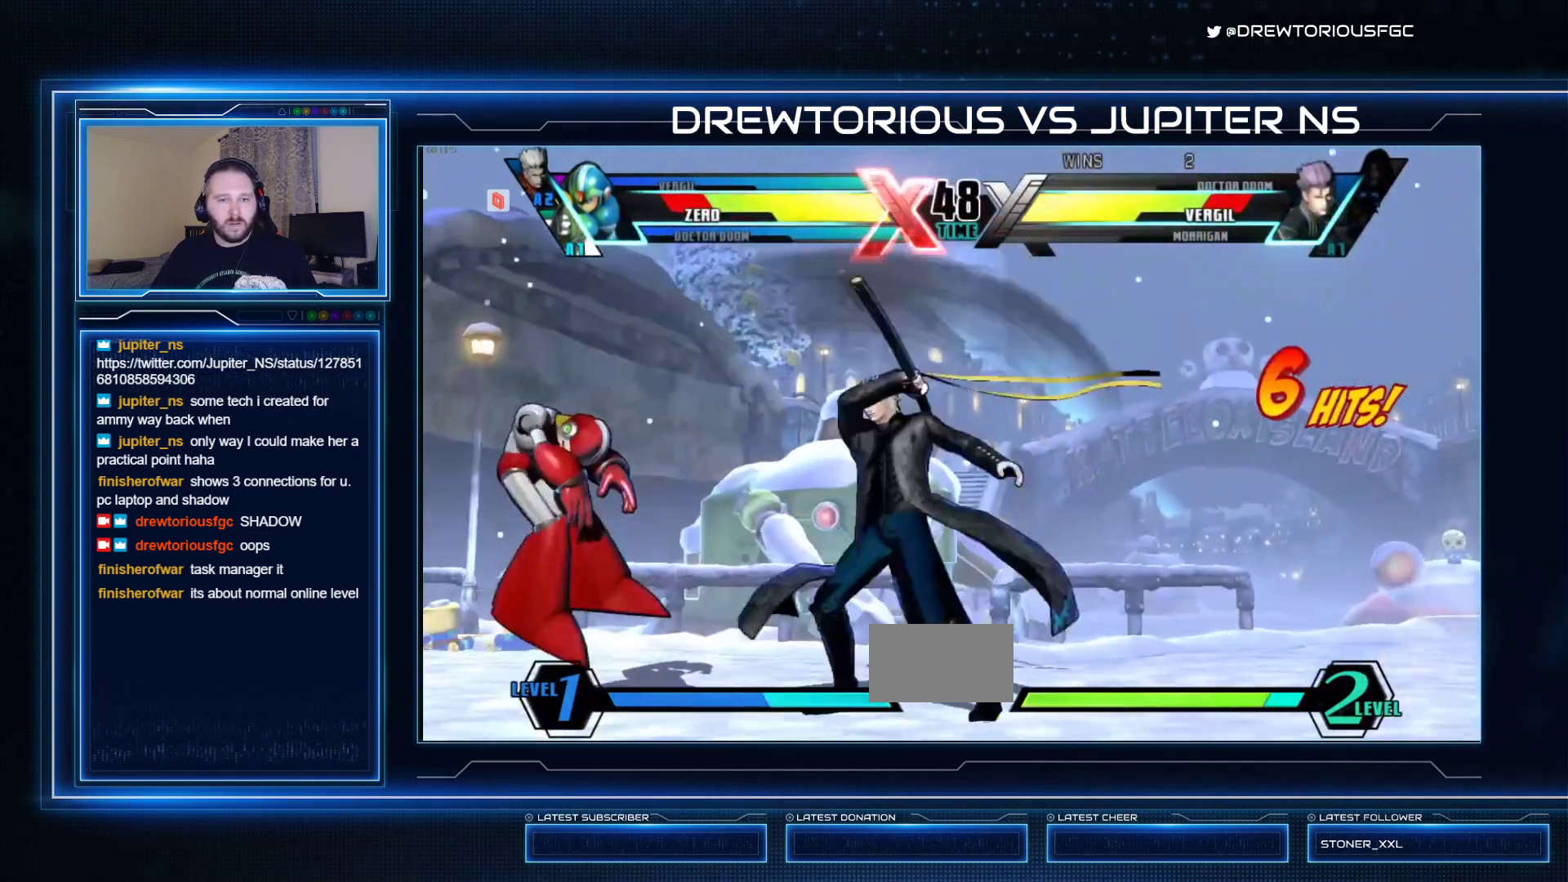
{"dt_ms": 500, "buttons": [], "left_stick": "down-left"}
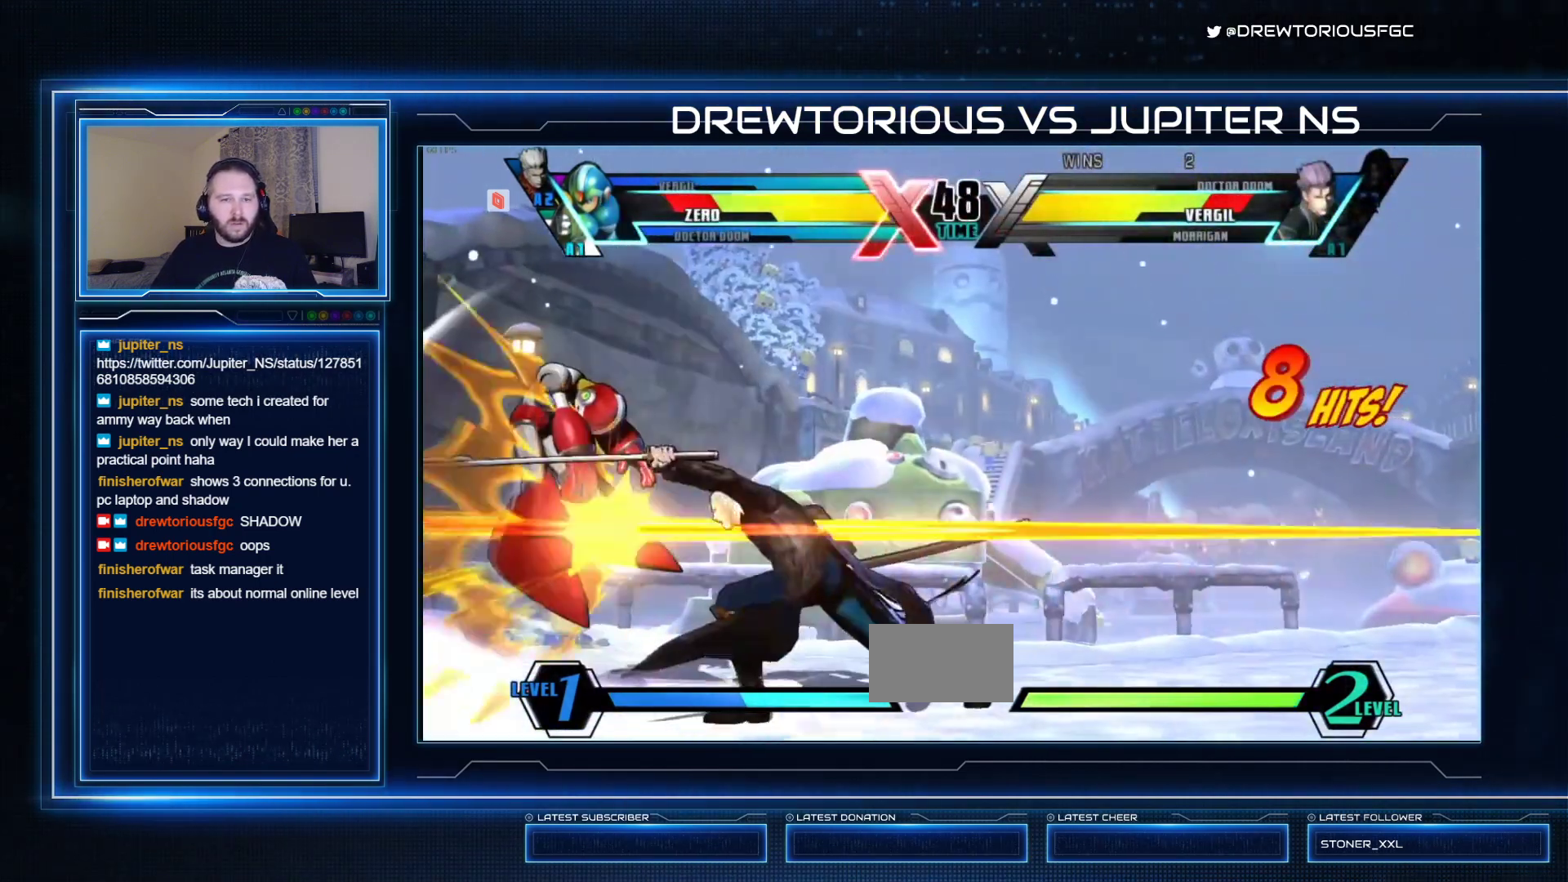
{"dt_ms": 500, "buttons": [], "left_stick": "down-left", "events": []}
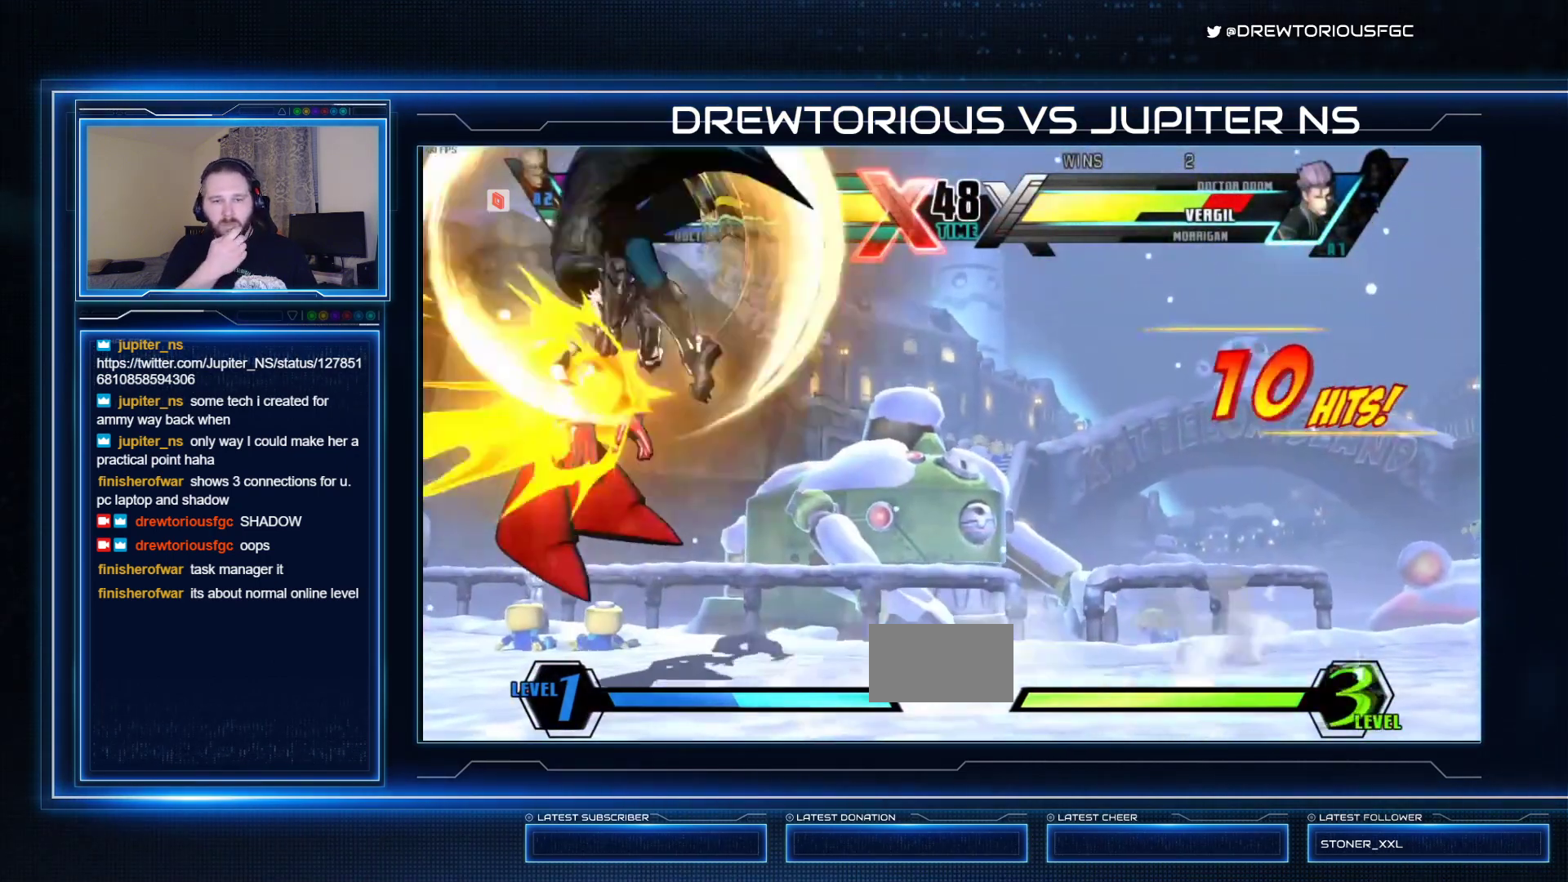
{"dt_ms": 500, "buttons": [], "left_stick": "down-left", "events": []}
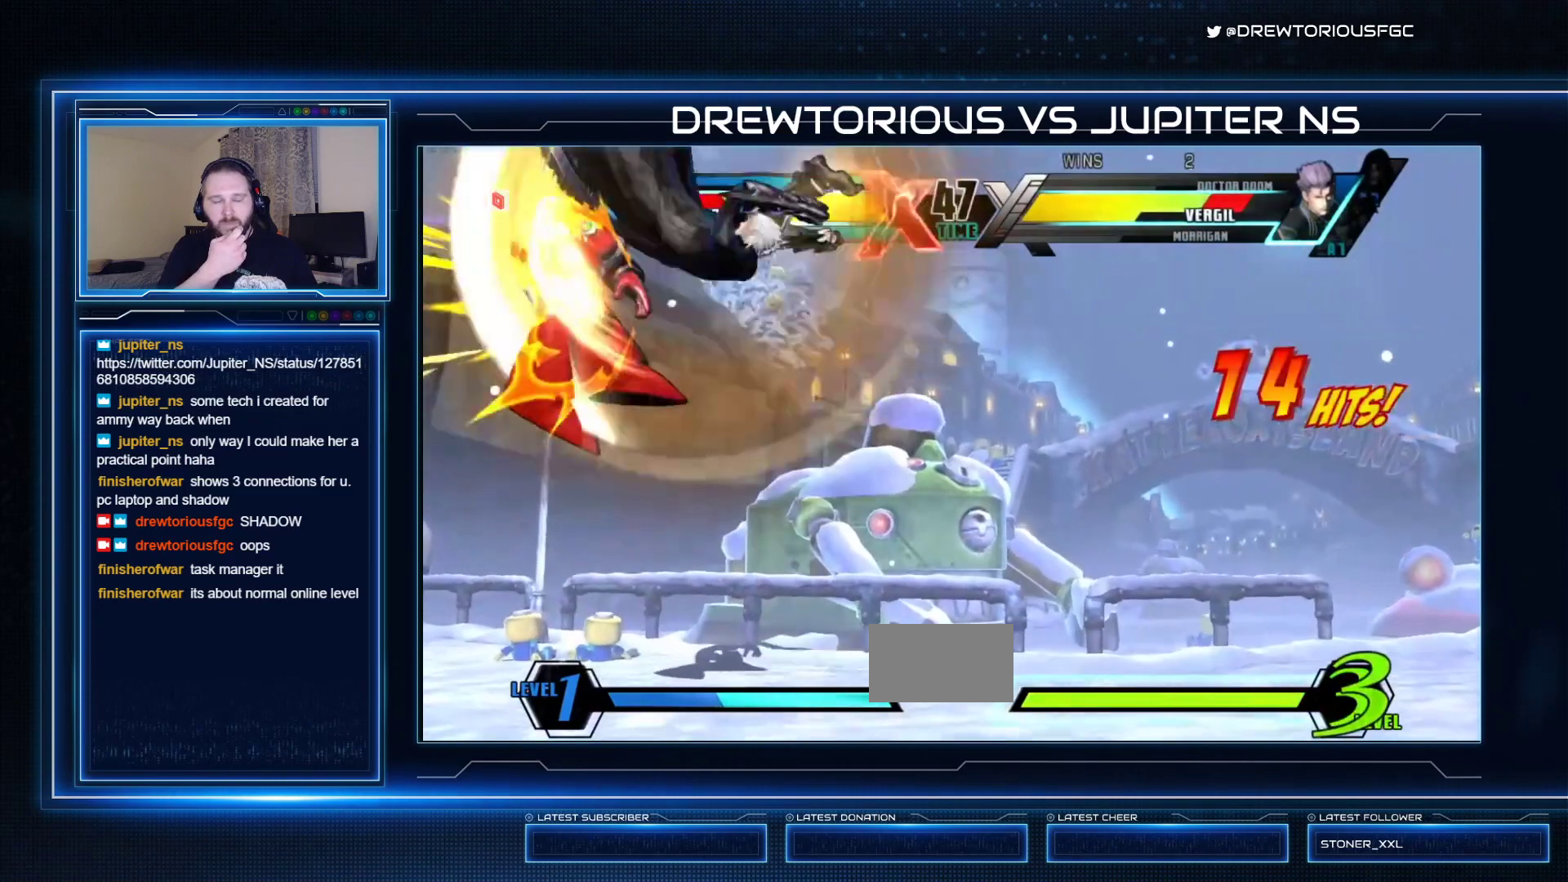
{"dt_ms": 500, "buttons": [], "left_stick": "down-left", "events": []}
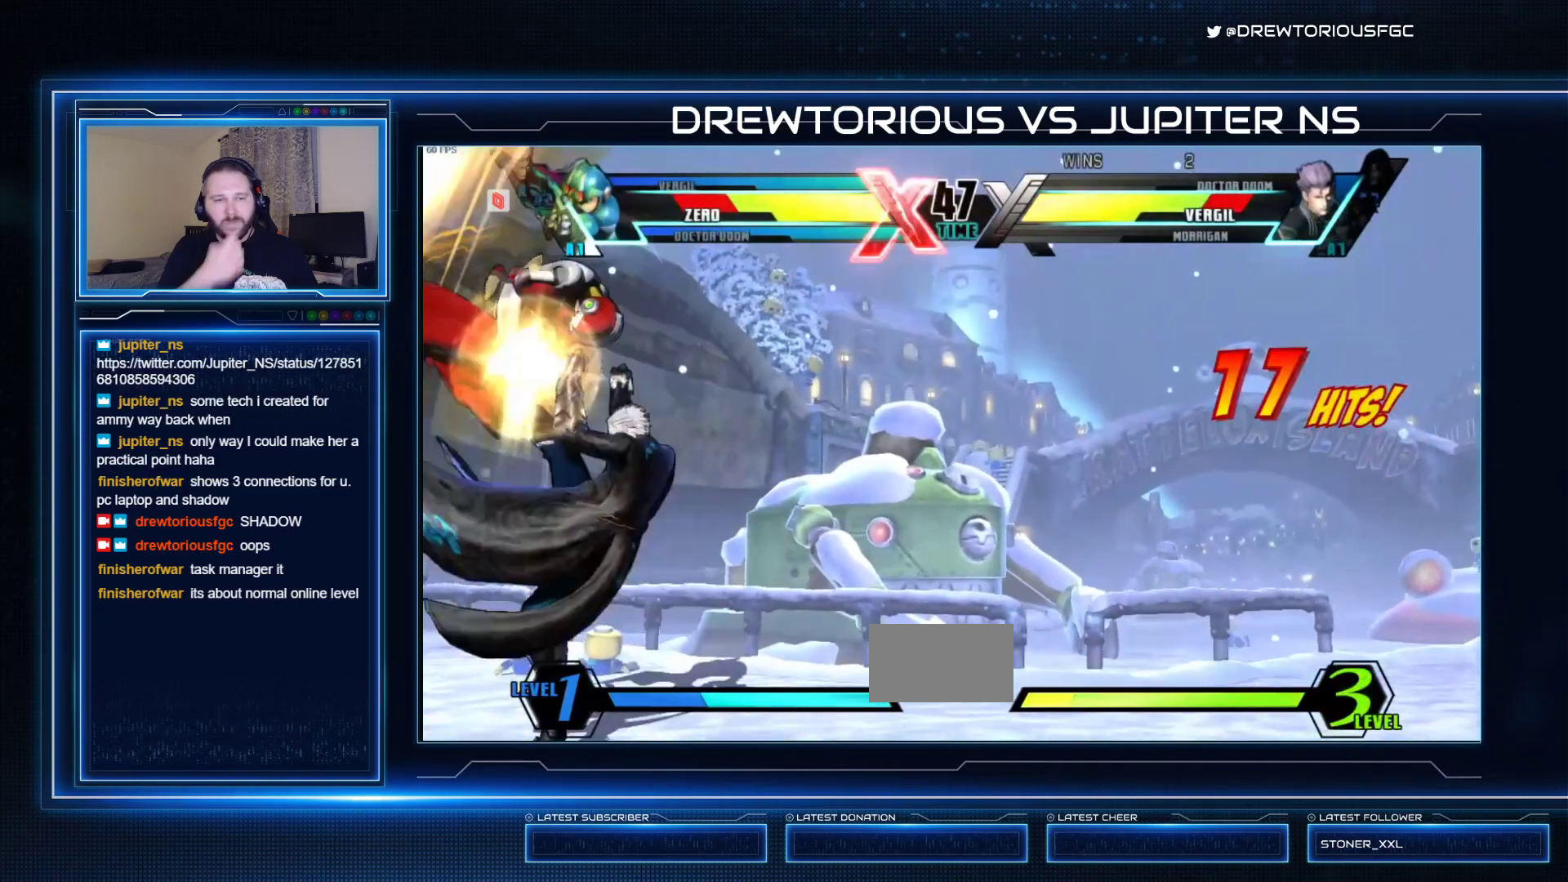
{"dt_ms": 500, "buttons": [], "left_stick": "down-left", "events": []}
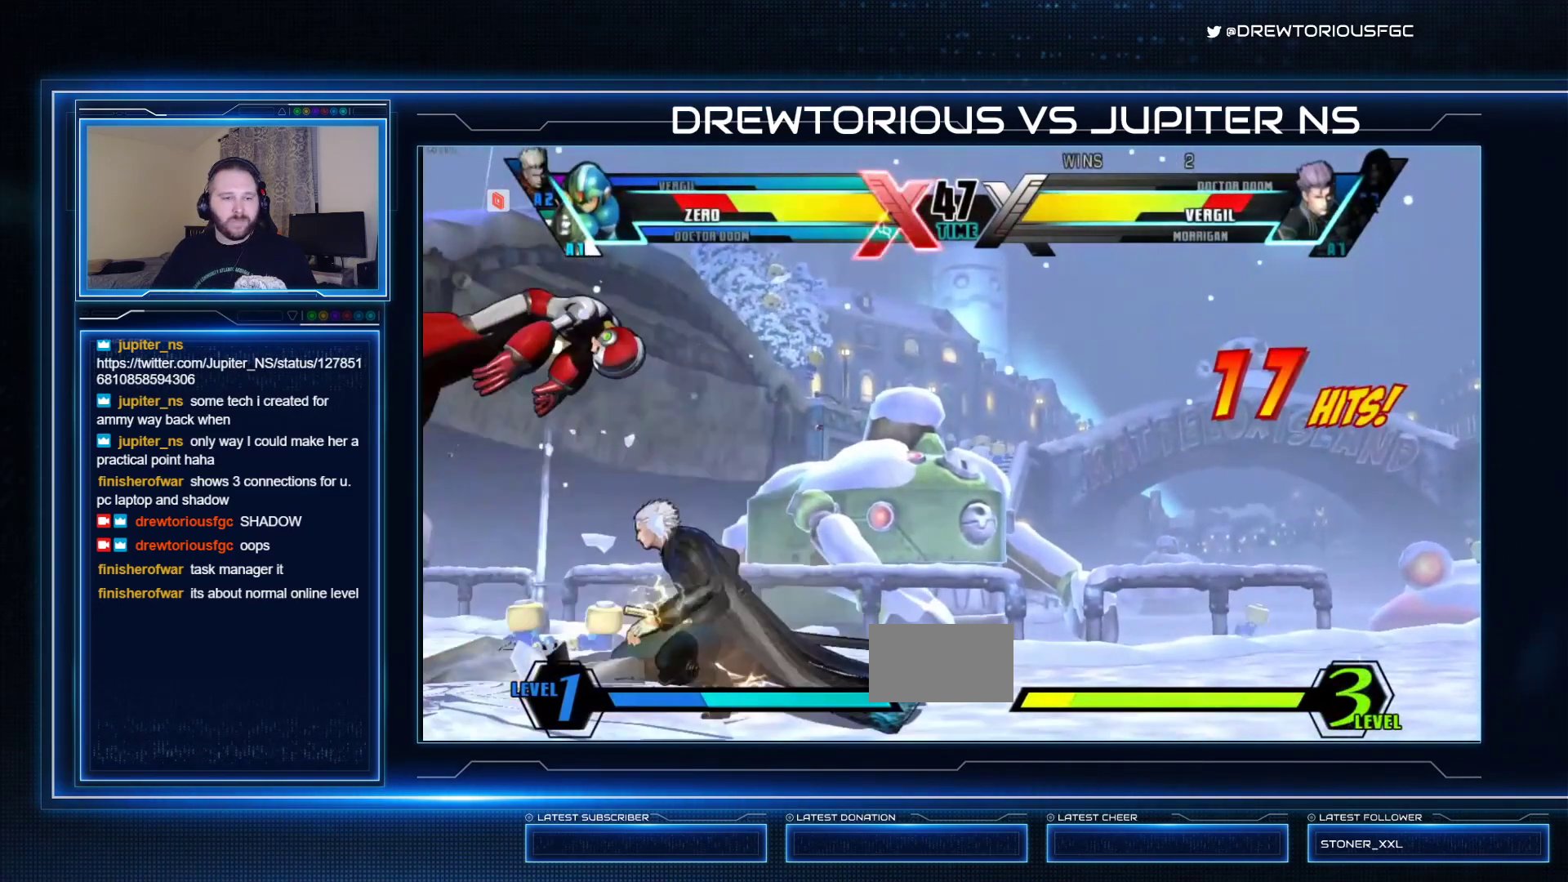
{"dt_ms": 500, "buttons": [], "left_stick": "down-left", "events": []}
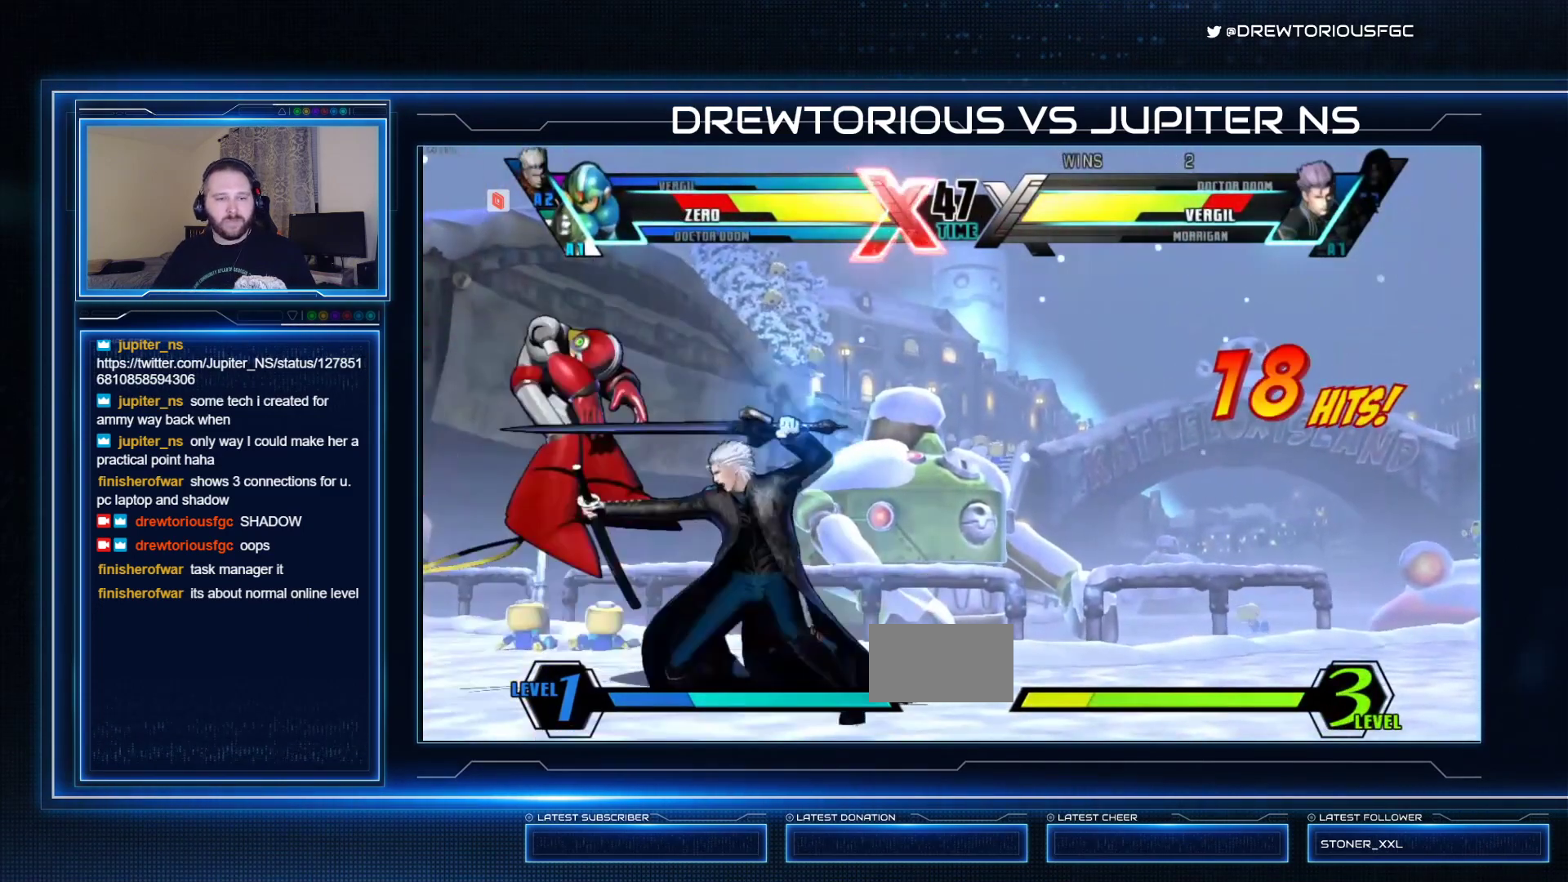
{"dt_ms": 500, "buttons": [], "left_stick": "down-left", "events": []}
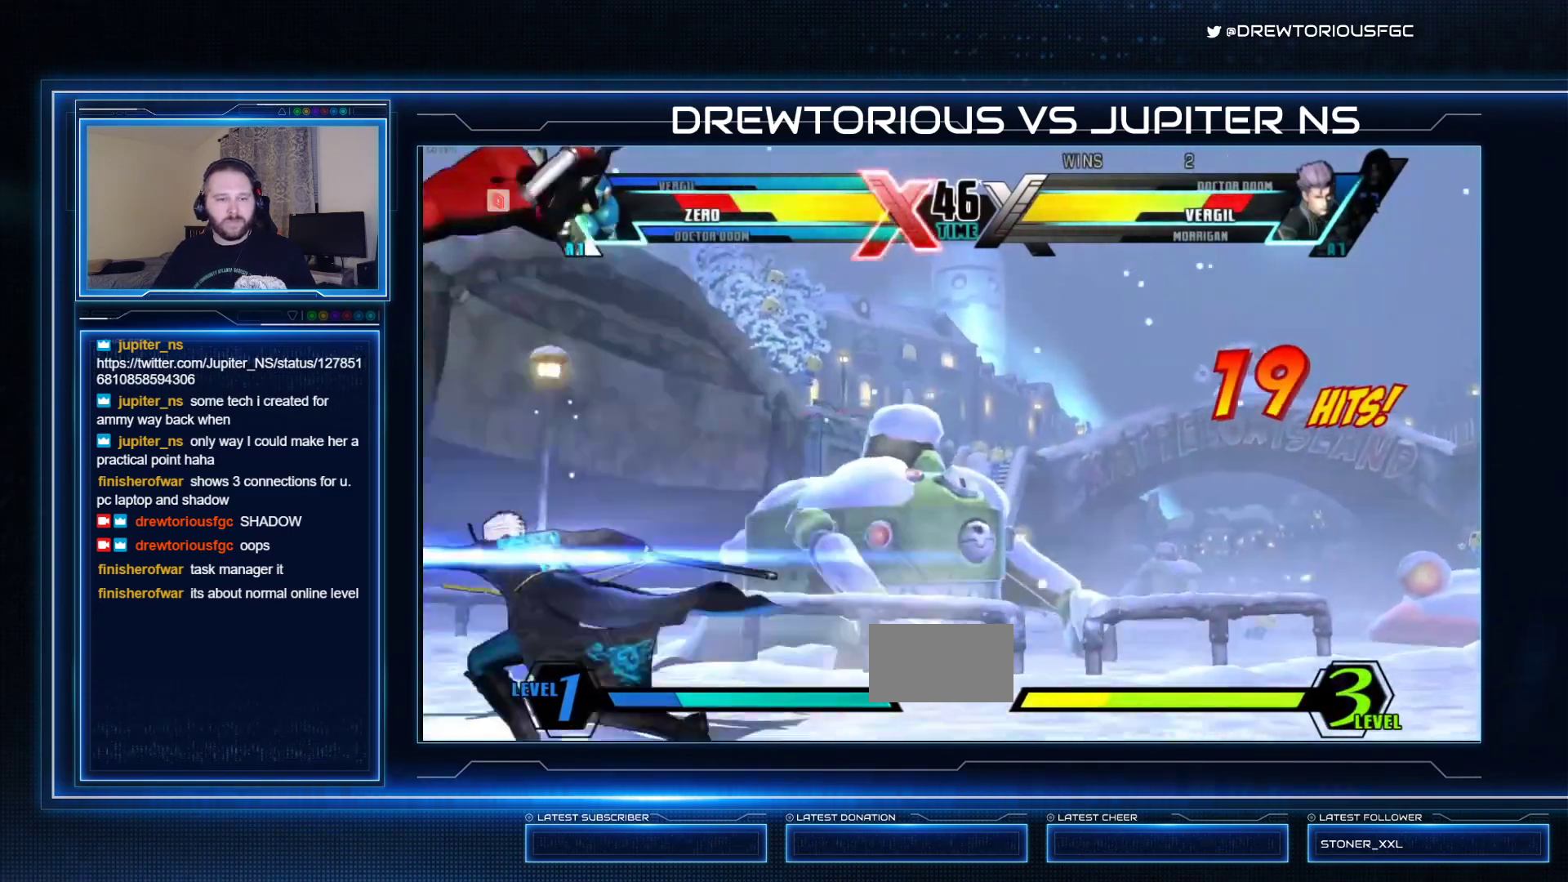
{"dt_ms": 500, "buttons": [], "left_stick": "down-right", "events": [[300, "left_stick", "down-right"]]}
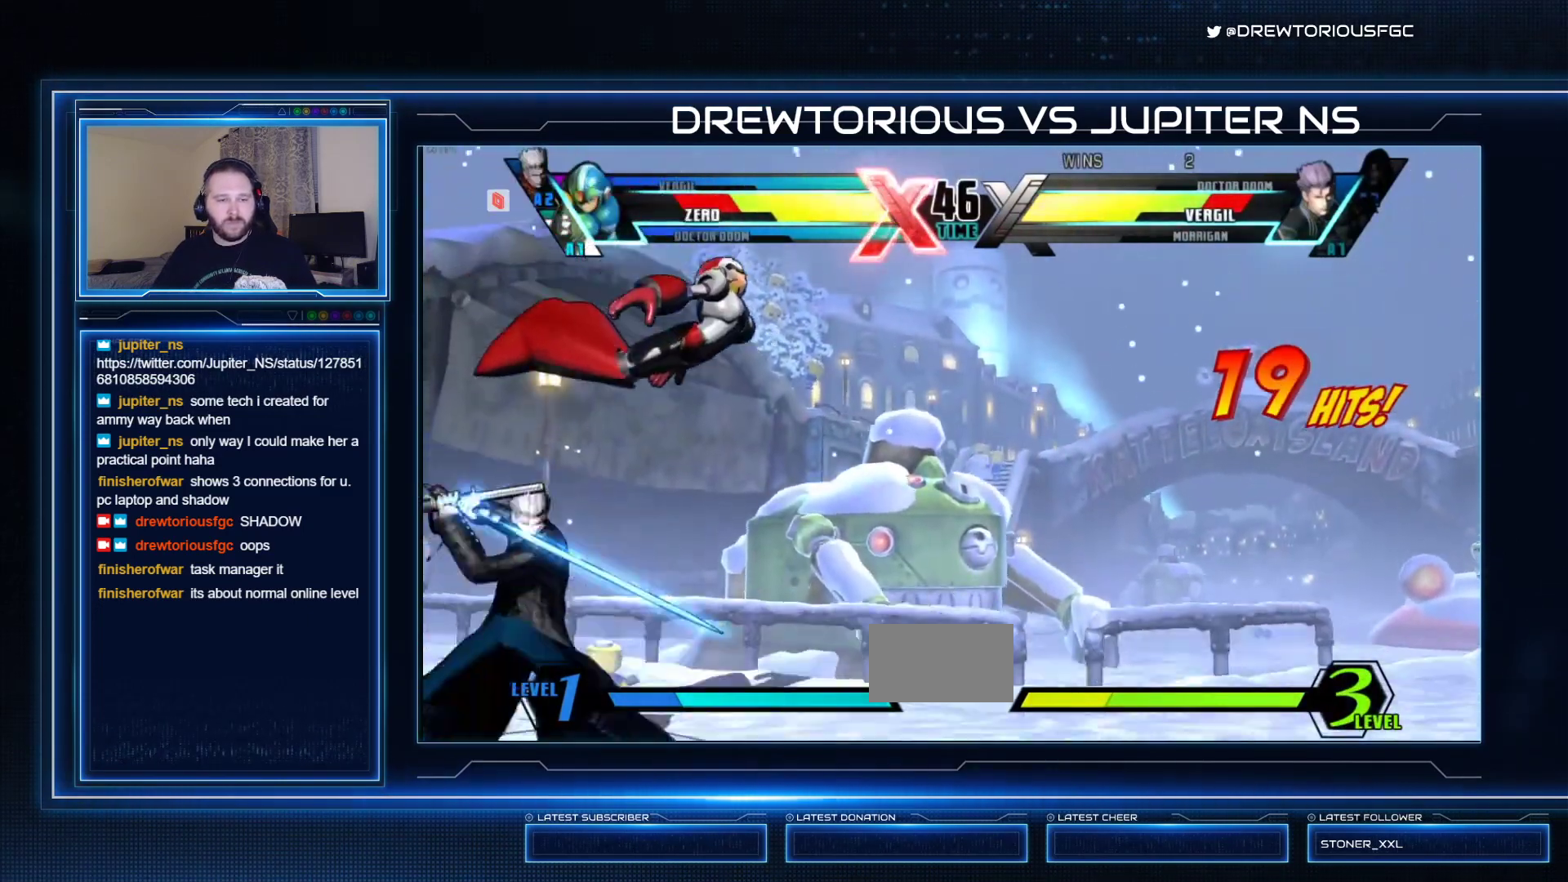
{"dt_ms": 500, "buttons": [], "left_stick": "down-right", "events": []}
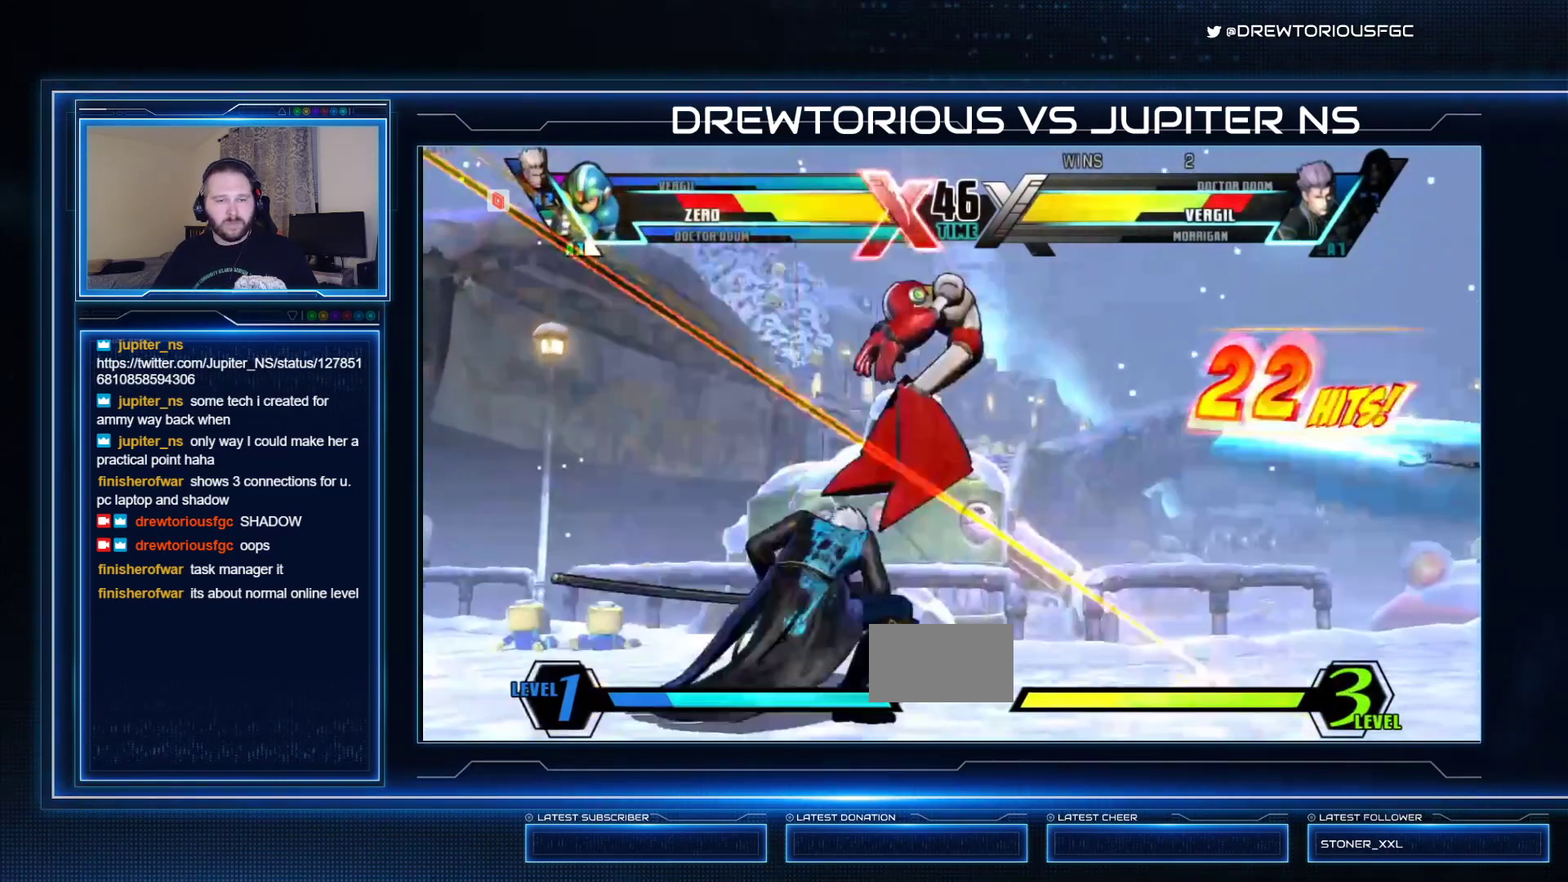
{"dt_ms": 500, "buttons": [], "left_stick": "down-right"}
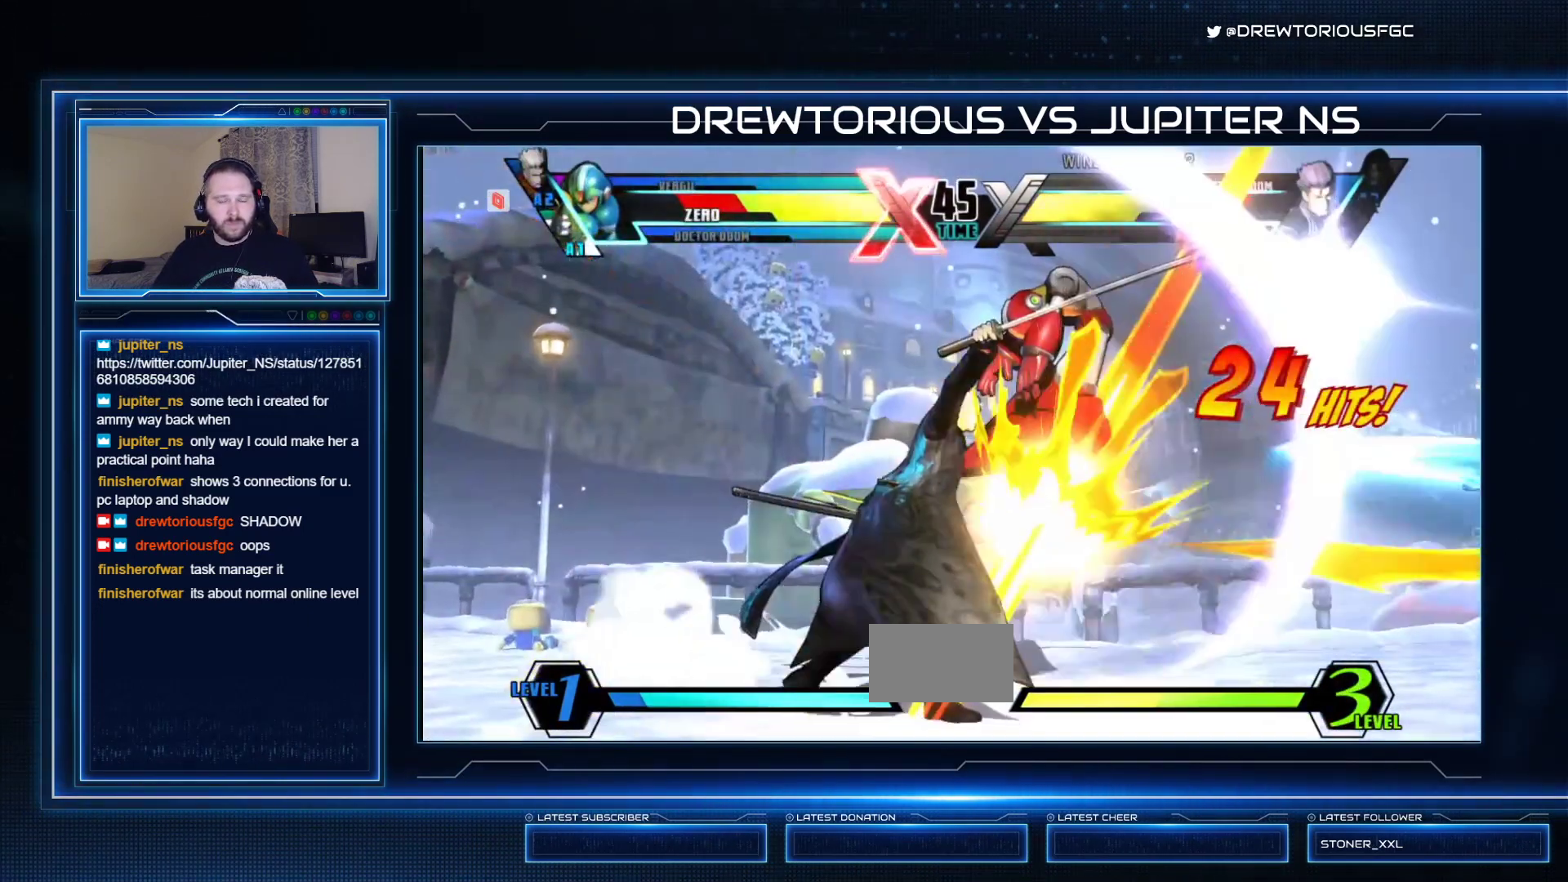
{"dt_ms": 1000, "buttons": [], "left_stick": "up-right"}